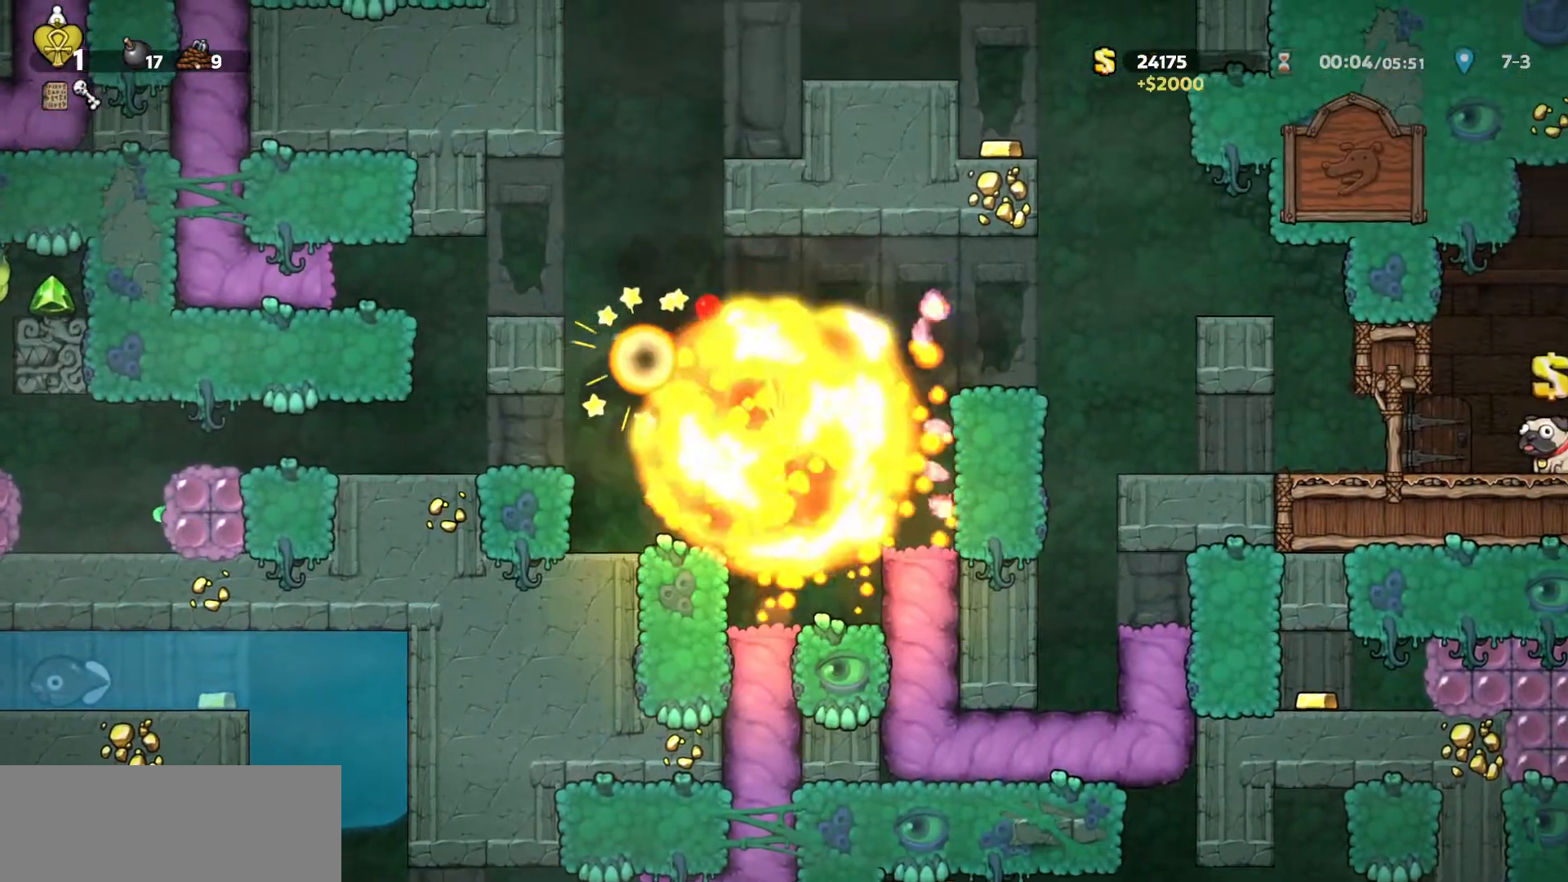
Gameplay with keyboard; each line is a JSON object with the keys held at the frame after it. "events" lists presses ("down") and releases ("up") of "a", "d", "door", "down", "left", "right", "run", "s", "up" and "w" between this image and that frame as [ms after this image, input, new state], when the widget could be followed in between. No other keys are recorded. Mouse input is not recorded. Key names are as the overlay labels them; some are game actions (e.g. jump) rather than physical keys.
{"keys": ["a", "run"], "events": [[83, "down", "up"], [83, "run", "up"], [133, "down", "down"], [233, "run", "down"], [283, "d", "up"], [283, "down", "up"], [367, "a", "down"]]}
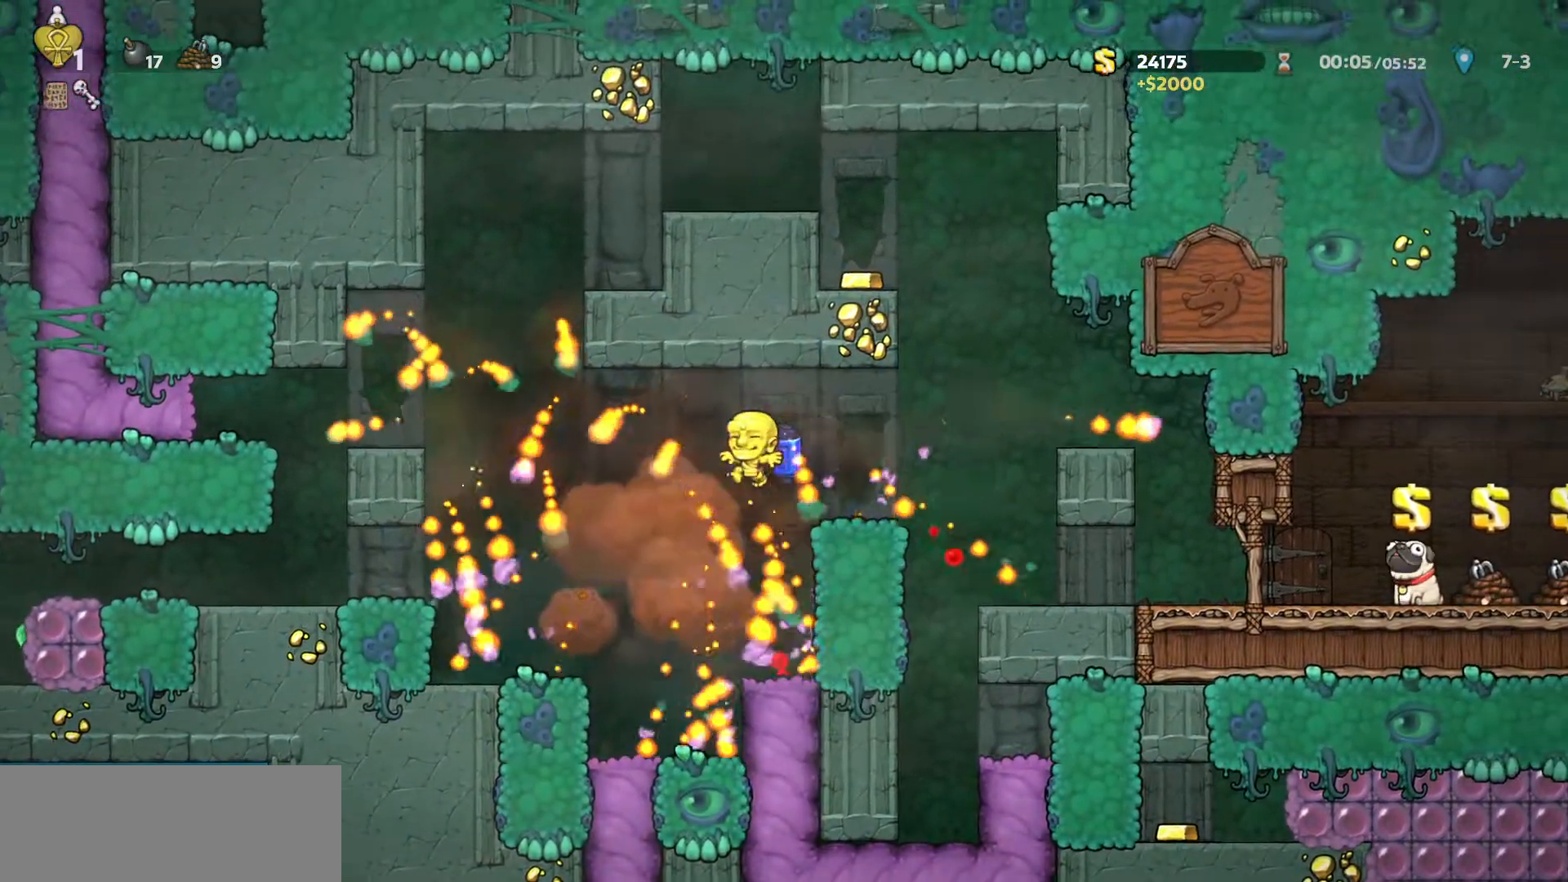
{"keys": ["a"], "events": [[17, "down", "down"], [100, "down", "up"], [283, "down", "down"], [383, "down", "up"], [483, "run", "up"]]}
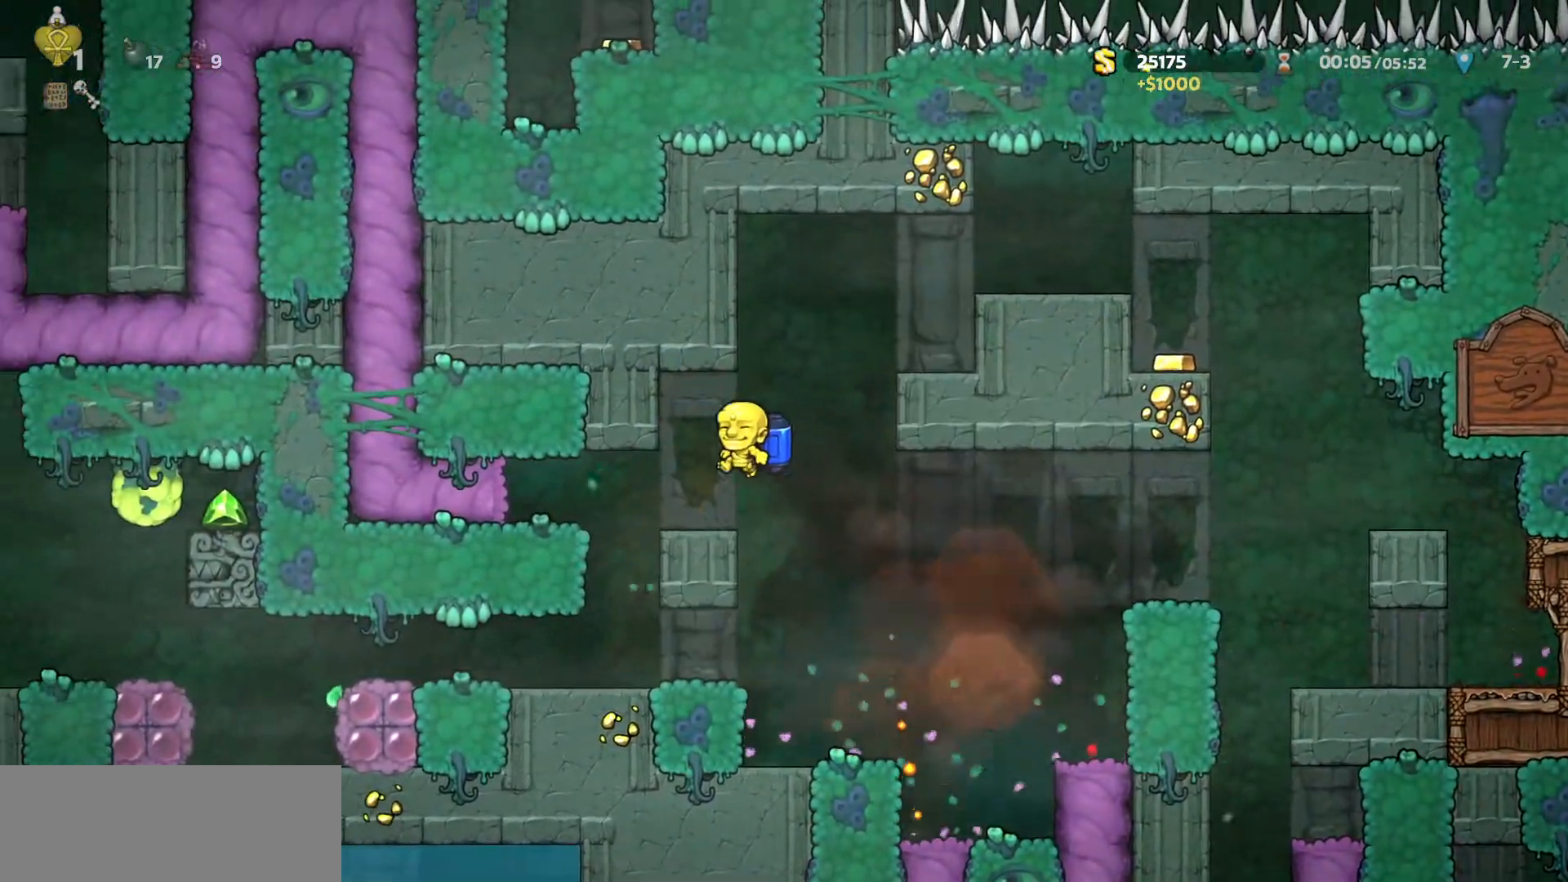
{"keys": ["a"], "events": [[33, "a", "up"], [217, "s", "down"], [267, "right", "down"], [350, "left", "down"], [350, "right", "up"], [450, "a", "down"], [450, "left", "up"], [450, "s", "up"]]}
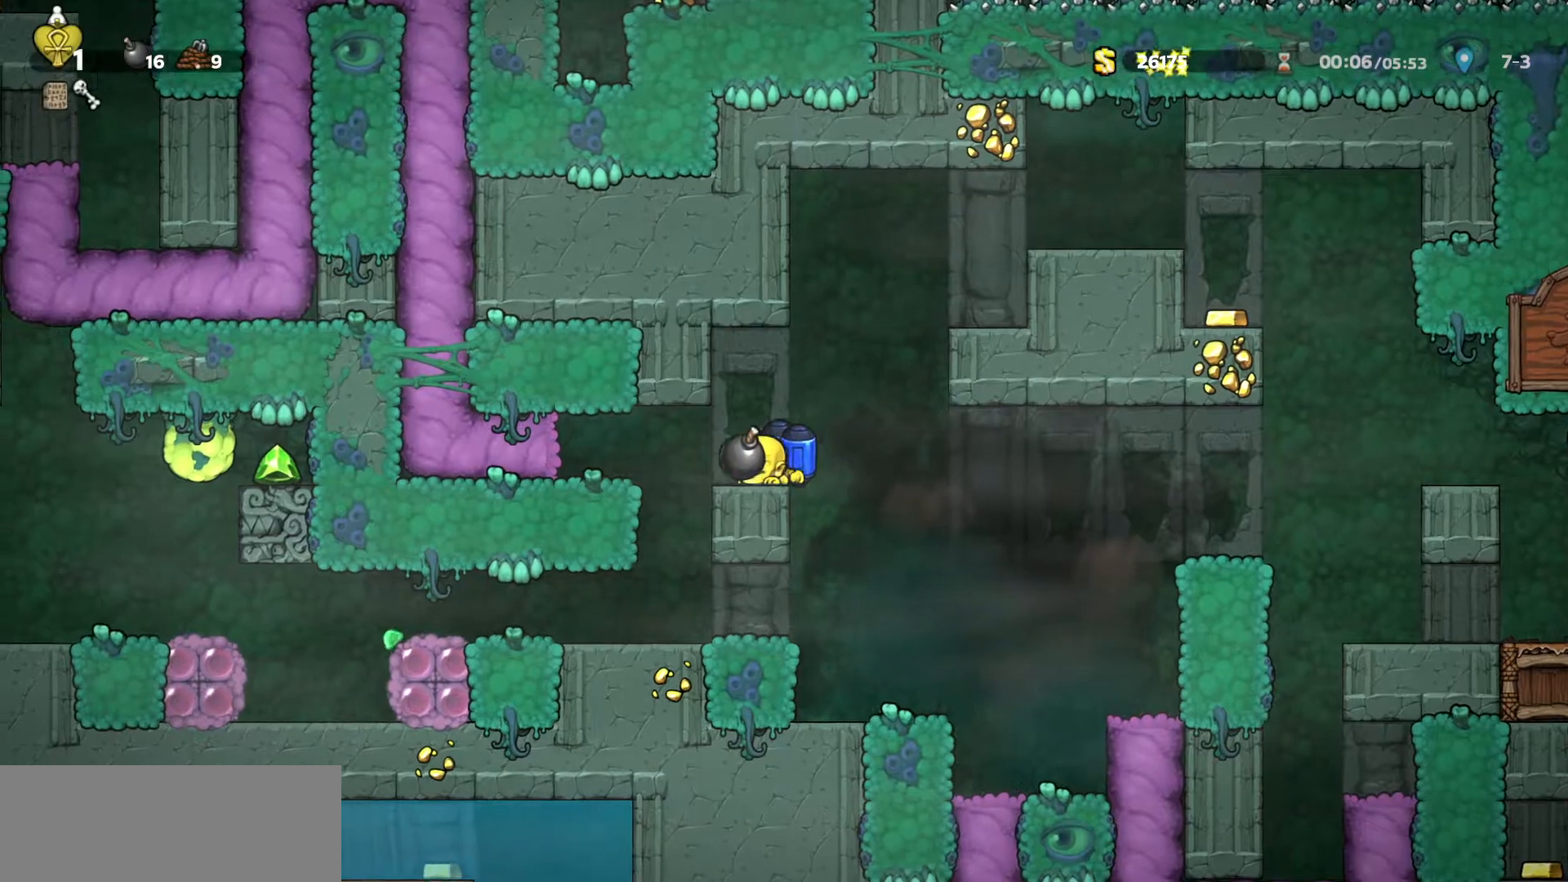
{"keys": [], "events": [[50, "run", "down"], [233, "a", "up"], [233, "run", "up"]]}
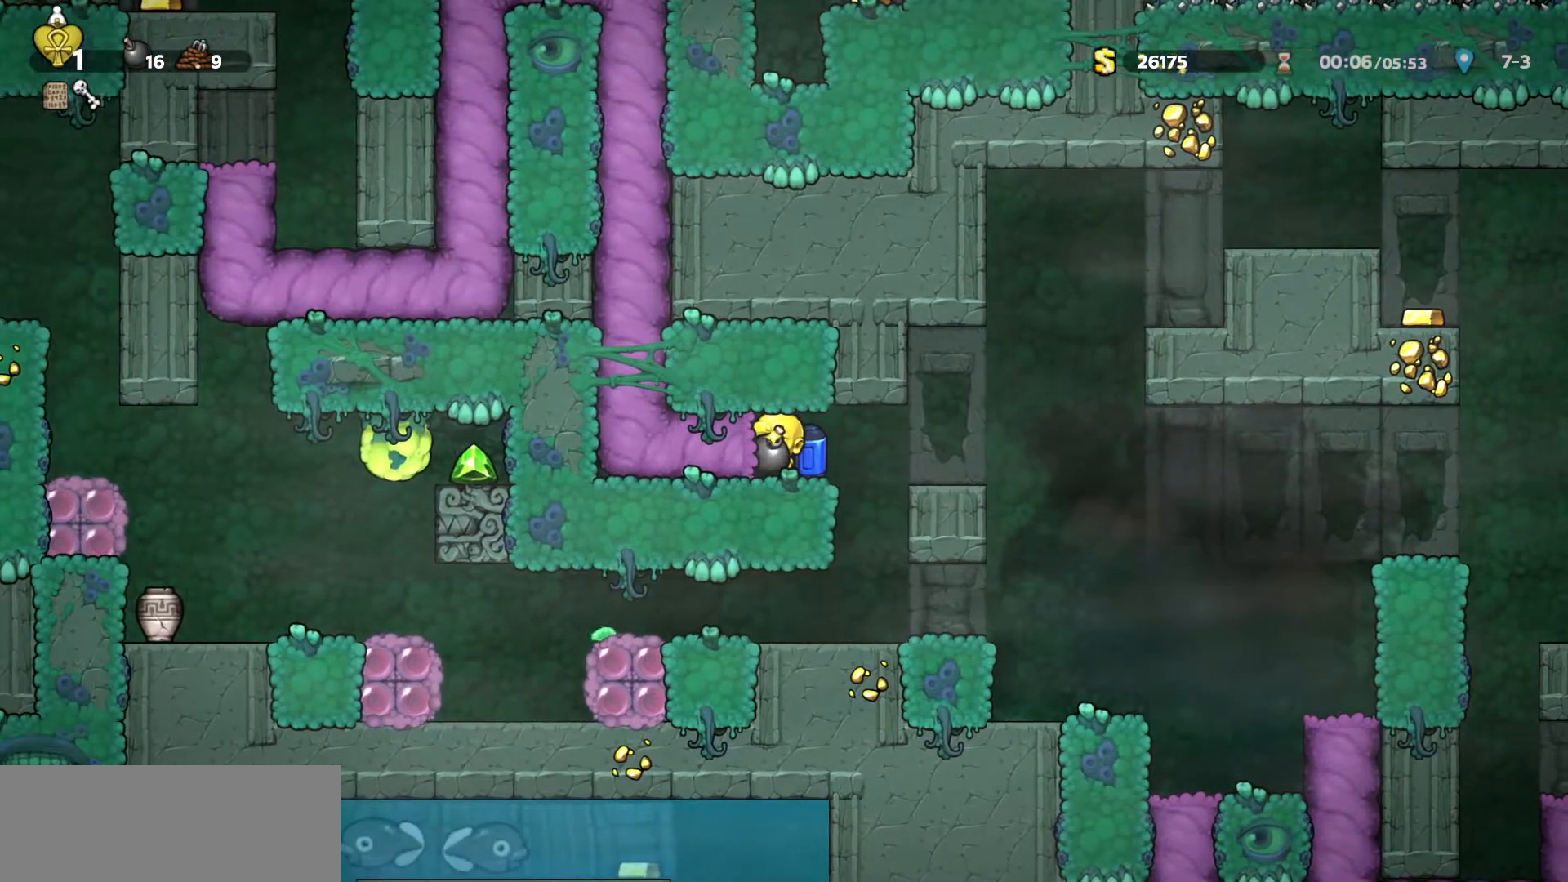
{"keys": ["a"], "events": [[200, "a", "down"]]}
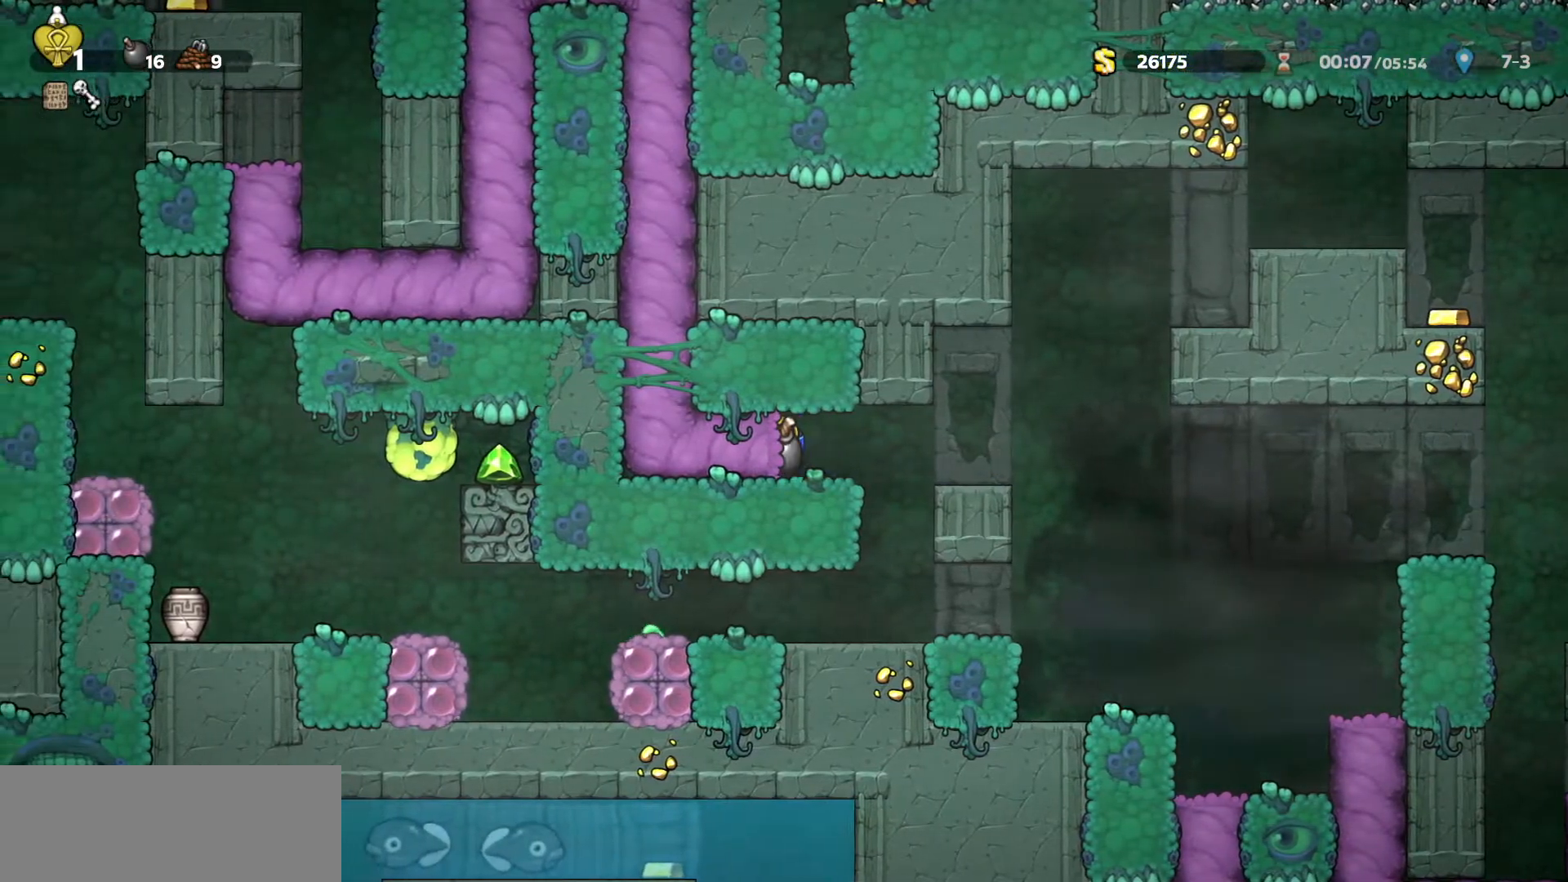
{"keys": ["run"], "events": [[67, "a", "up"], [117, "run", "down"]]}
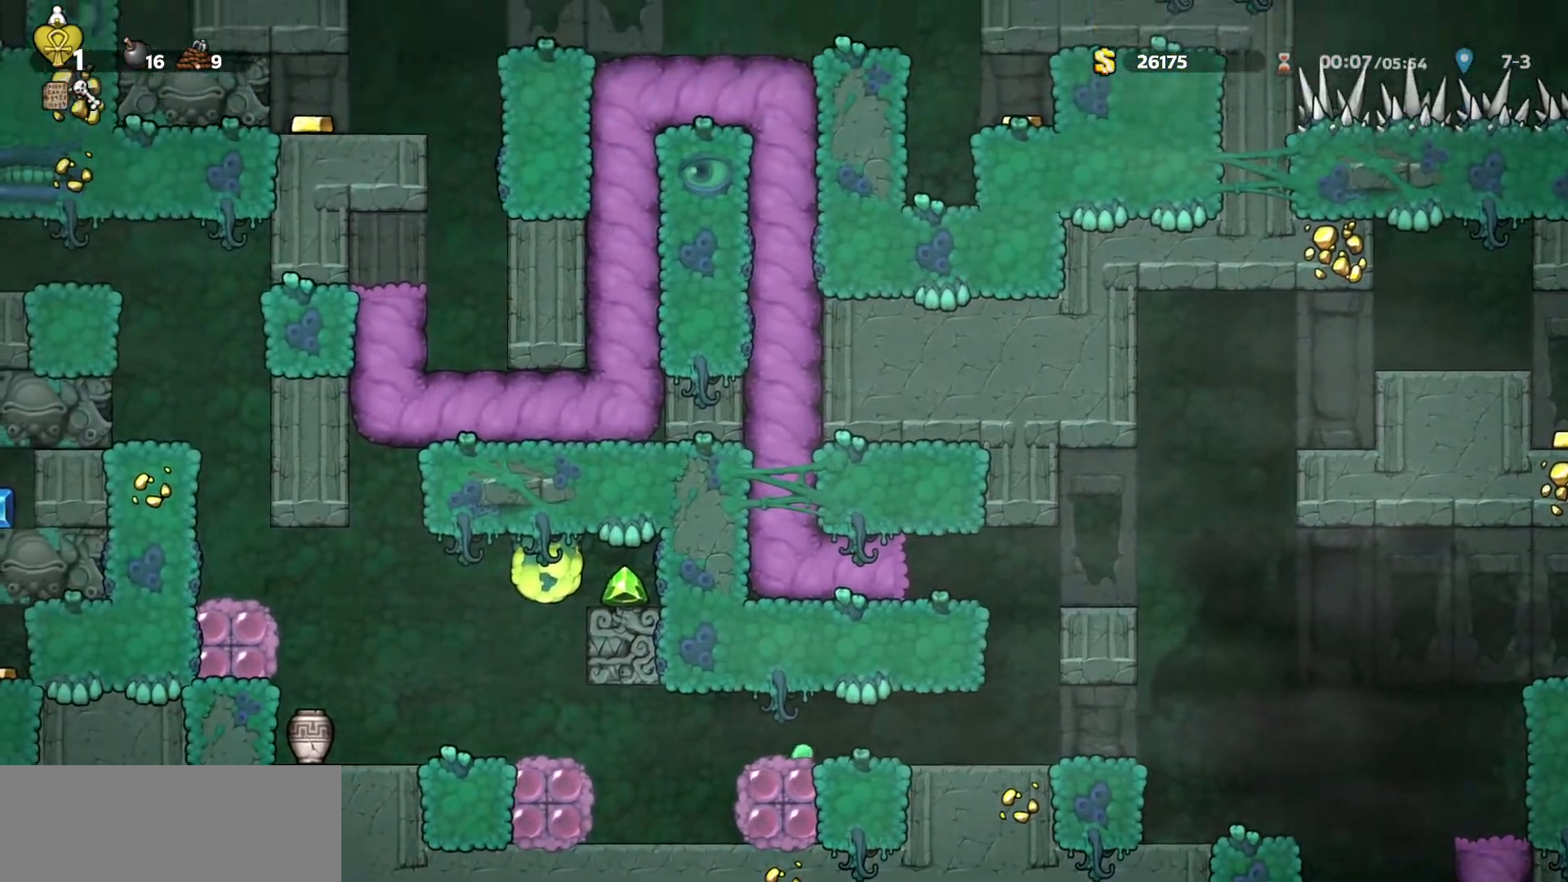
{"keys": ["run"], "events": []}
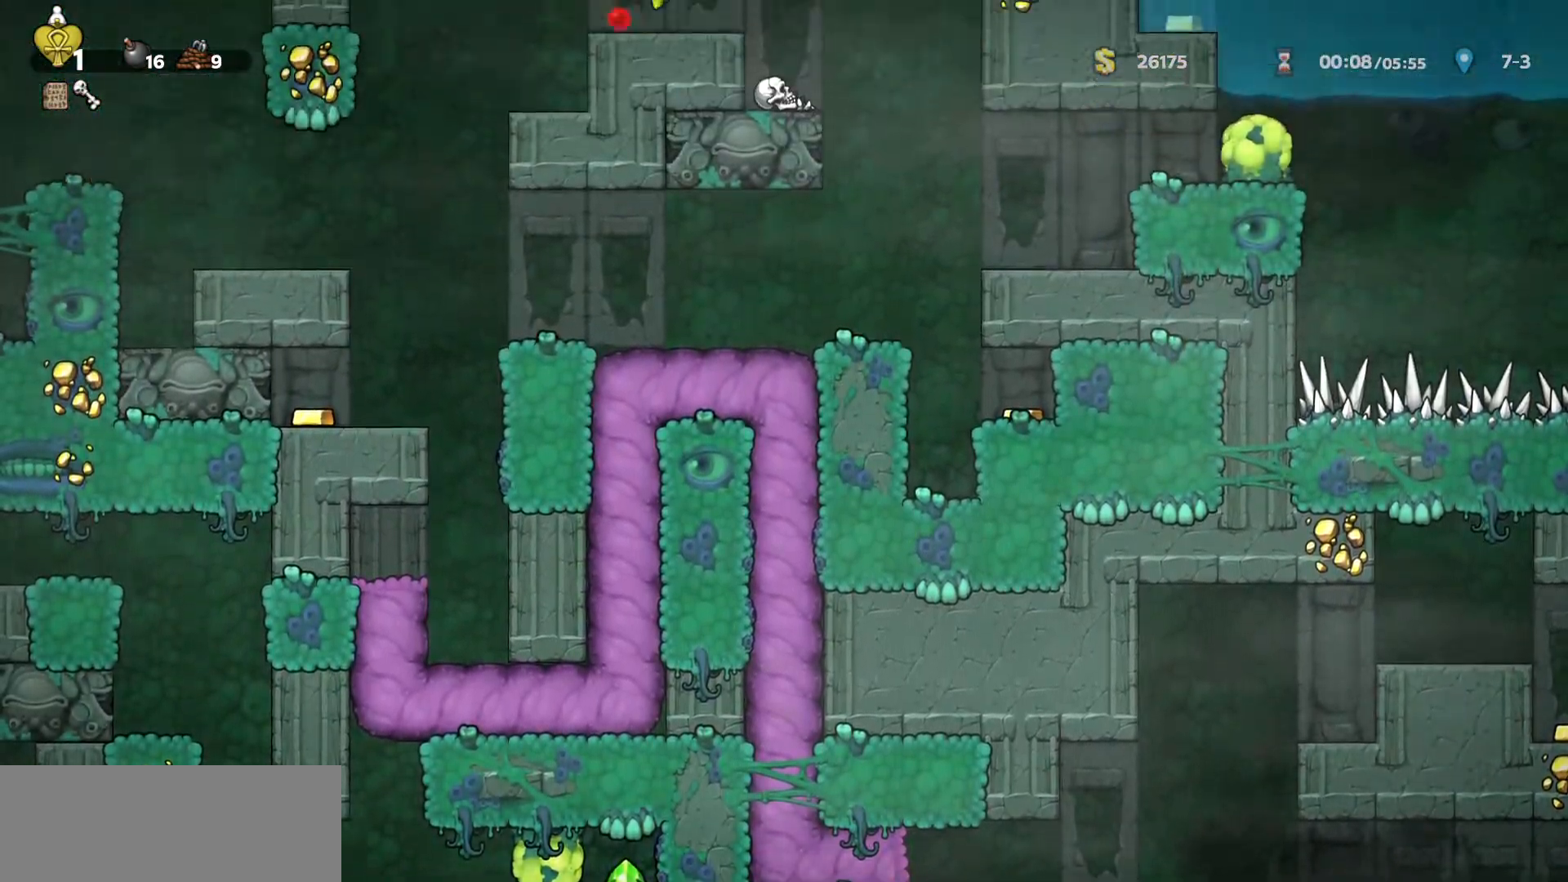
{"keys": ["a"], "events": [[250, "down", "down"], [300, "a", "down"], [300, "down", "up"], [383, "down", "down"], [383, "run", "up"], [433, "down", "up"]]}
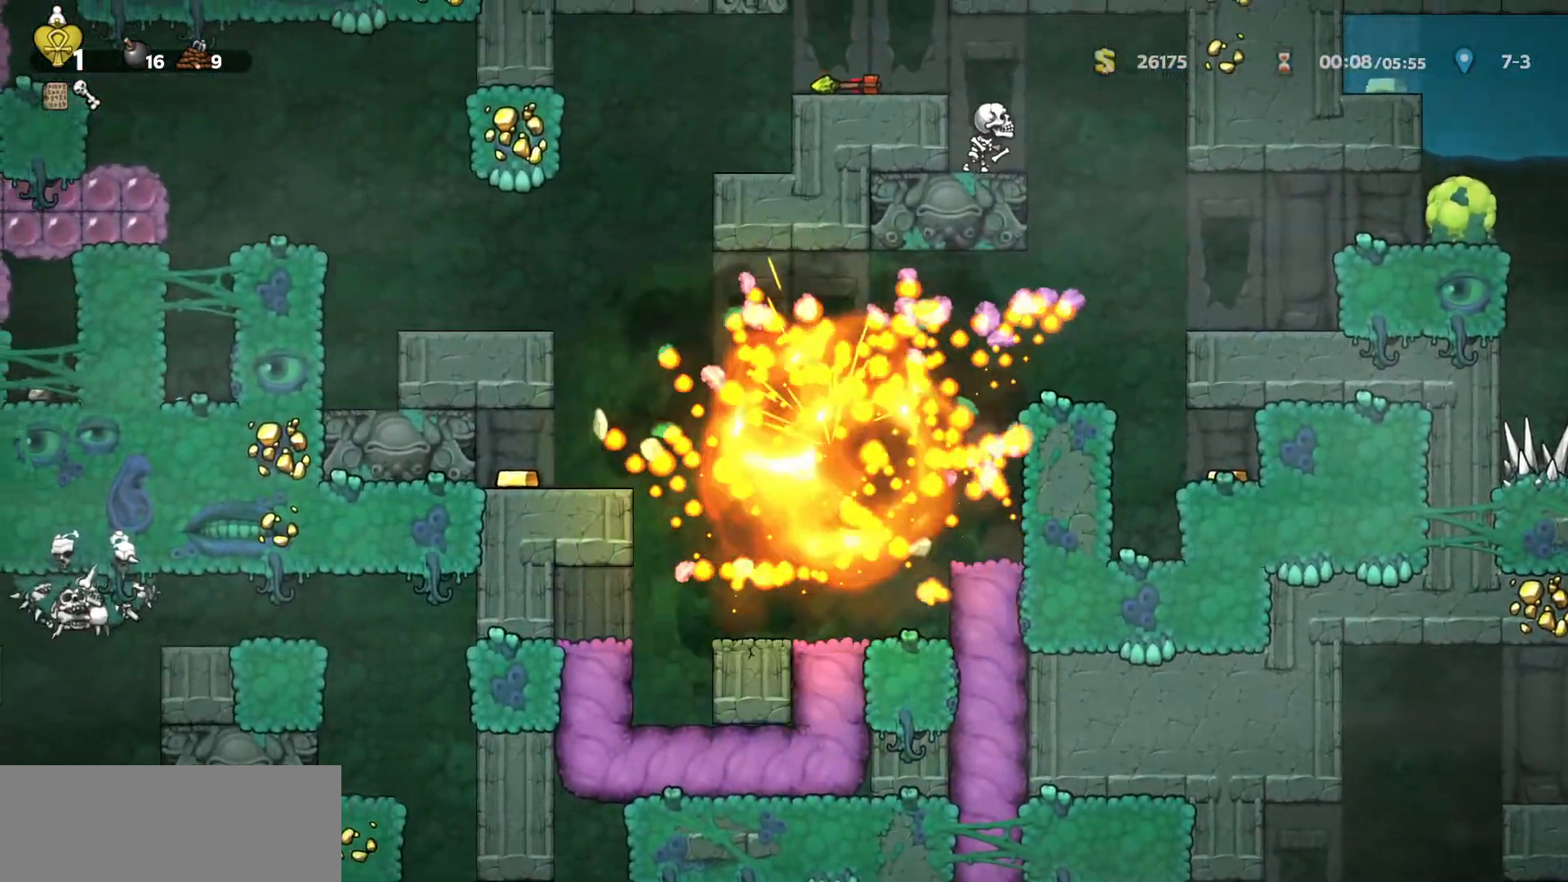
{"keys": ["a", "run"], "events": [[33, "down", "down"], [67, "run", "down"], [400, "down", "up"]]}
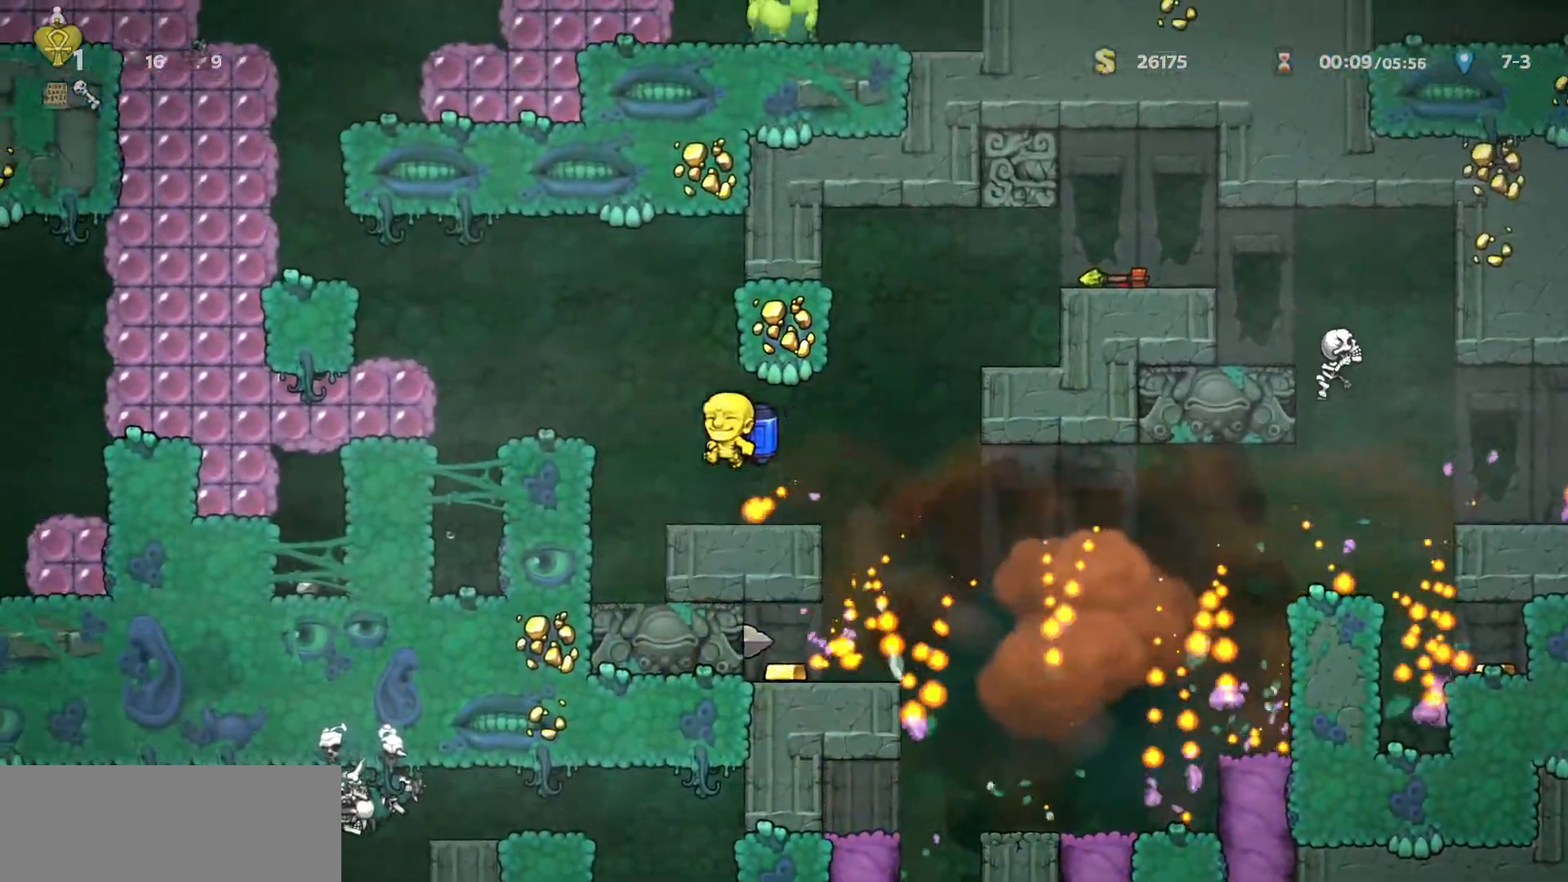
{"keys": ["a", "down", "run"], "events": [[33, "down", "down"], [133, "down", "up"], [233, "down", "down"]]}
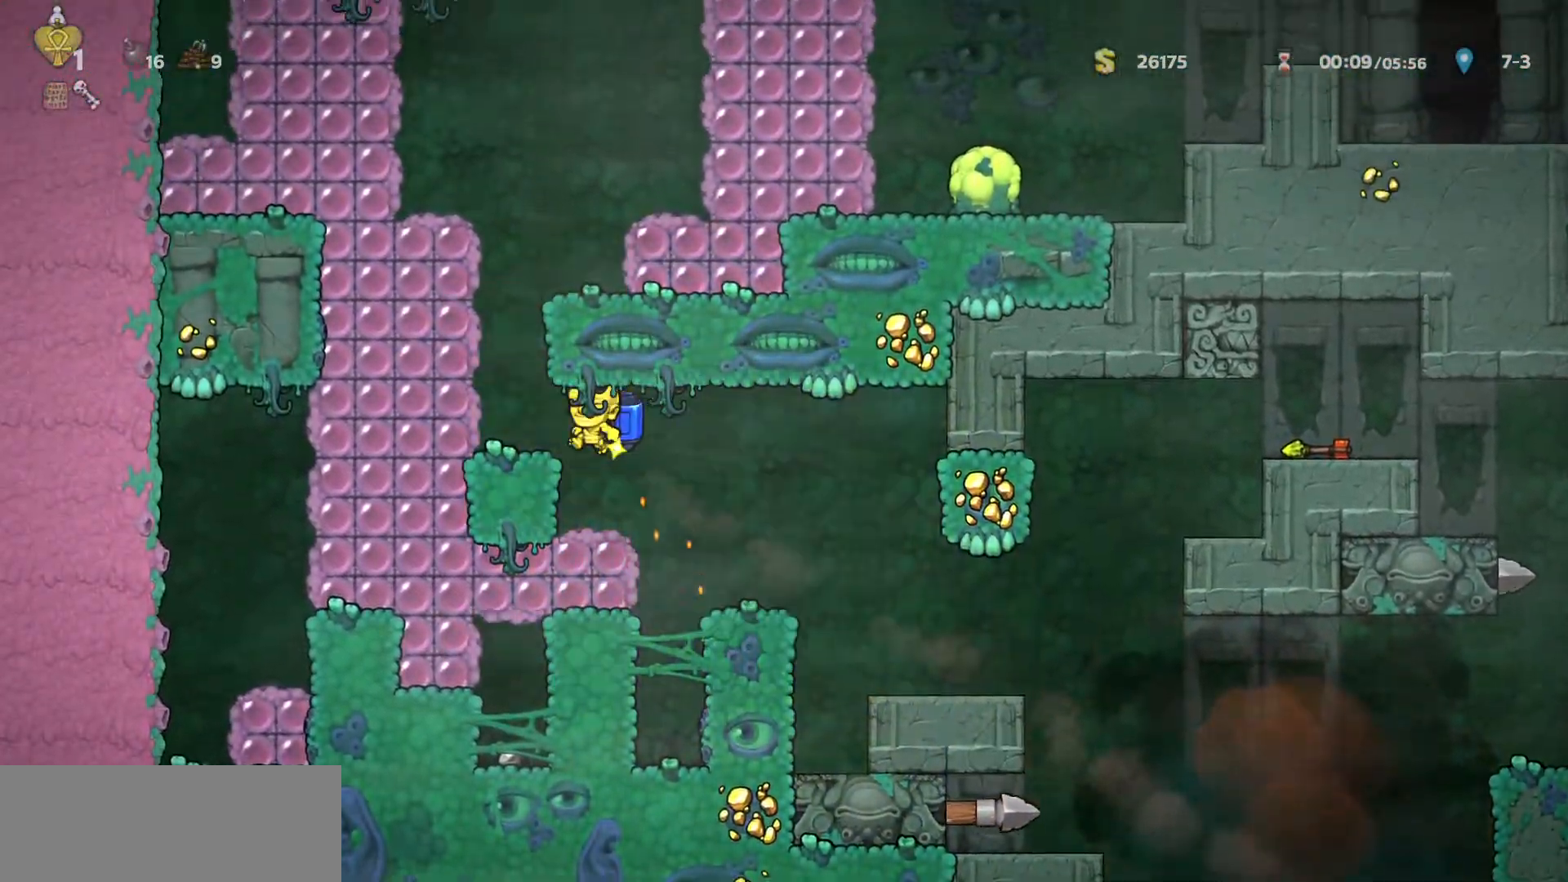
{"keys": ["down", "run"], "events": [[17, "down", "up"], [150, "a", "up"], [300, "down", "down"], [383, "down", "up"], [433, "down", "down"]]}
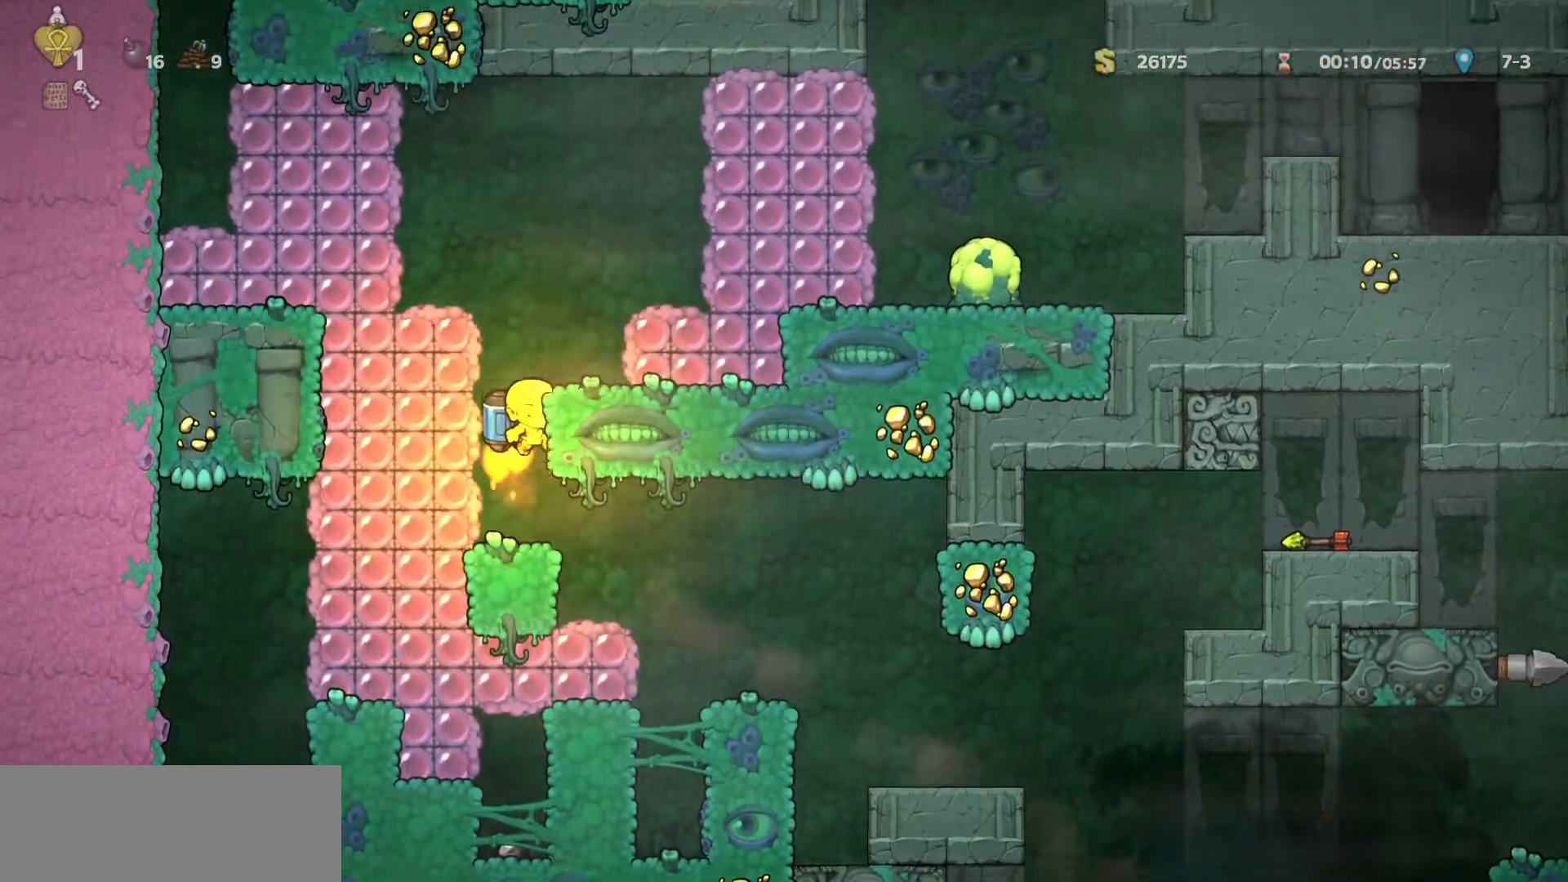
{"keys": ["d", "down", "left", "run"], "events": [[167, "d", "down"], [267, "left", "down"]]}
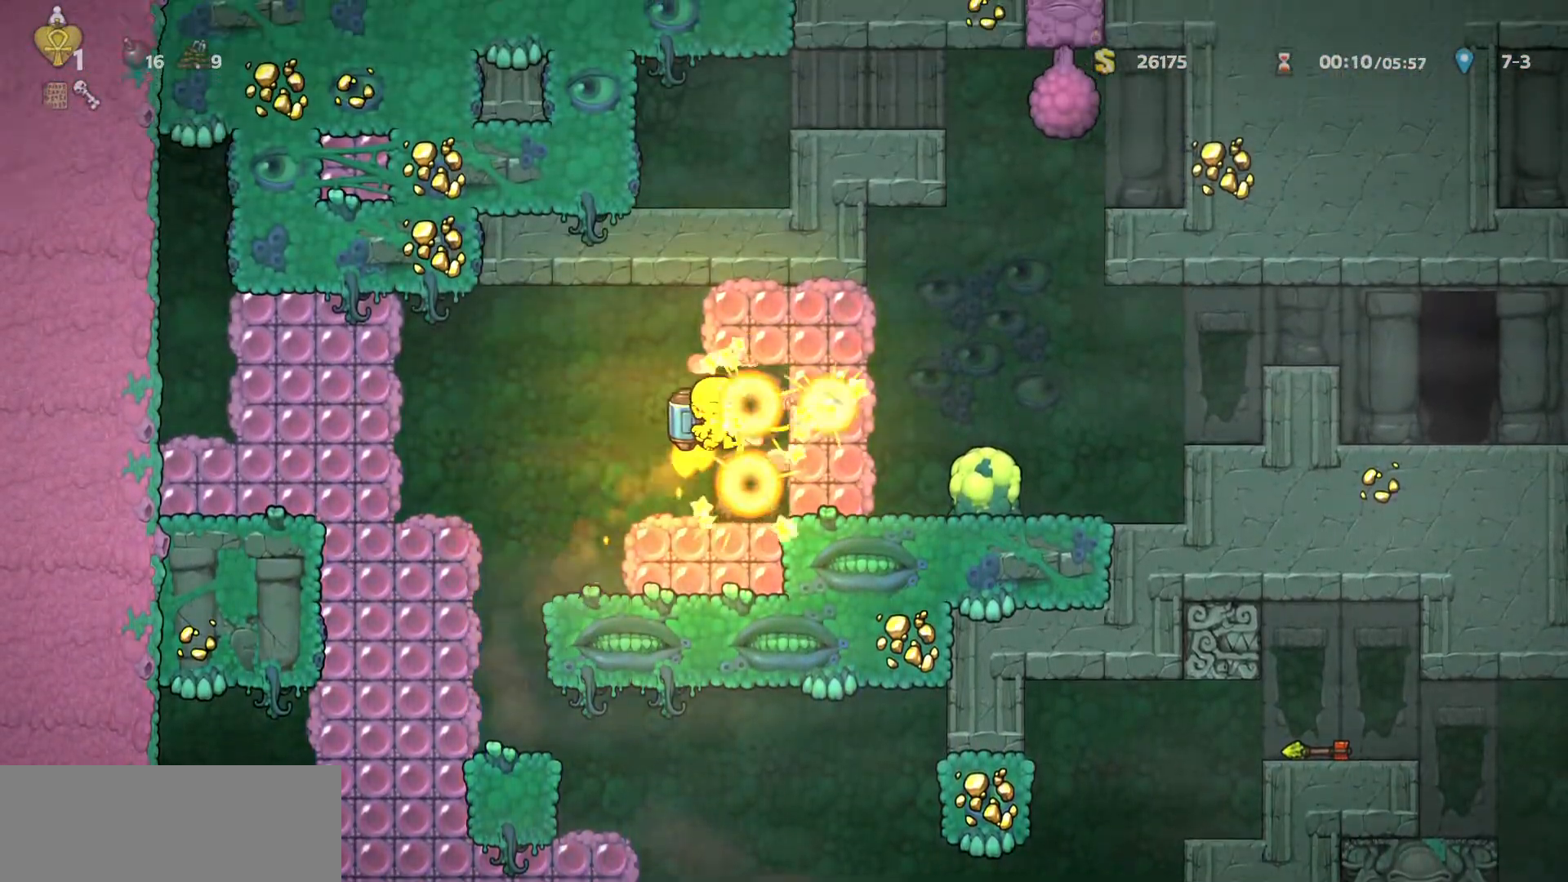
{"keys": ["d", "run"], "events": [[33, "down", "up"], [33, "left", "up"], [183, "down", "down"], [300, "down", "up"], [367, "down", "down"], [400, "down", "up"]]}
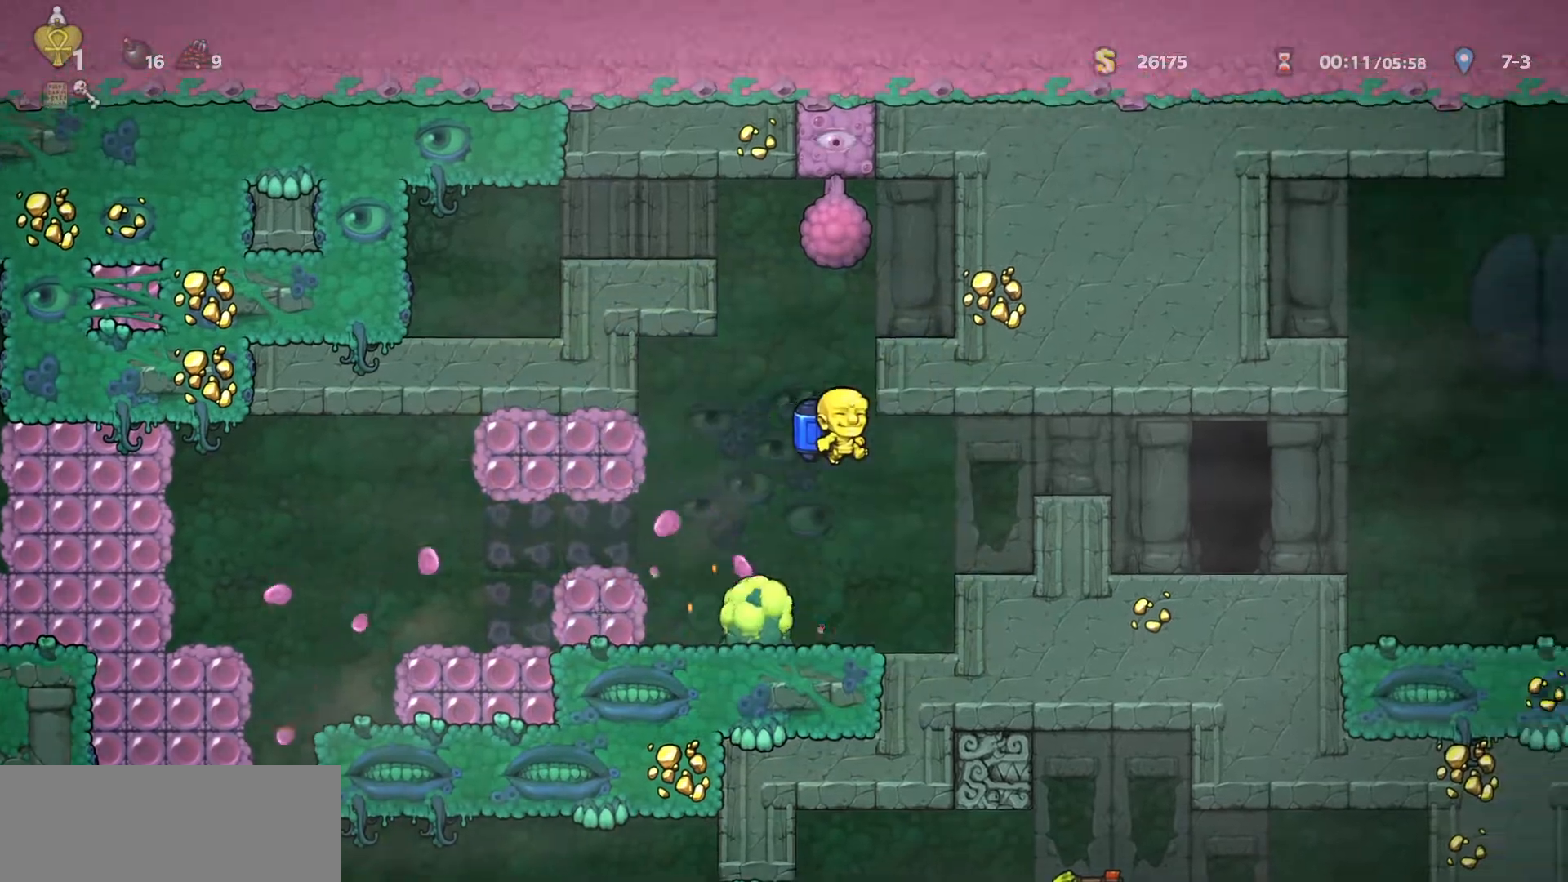
{"keys": ["d", "down", "left", "run"], "events": [[50, "run", "up"], [200, "run", "down"], [250, "down", "down"], [483, "left", "down"]]}
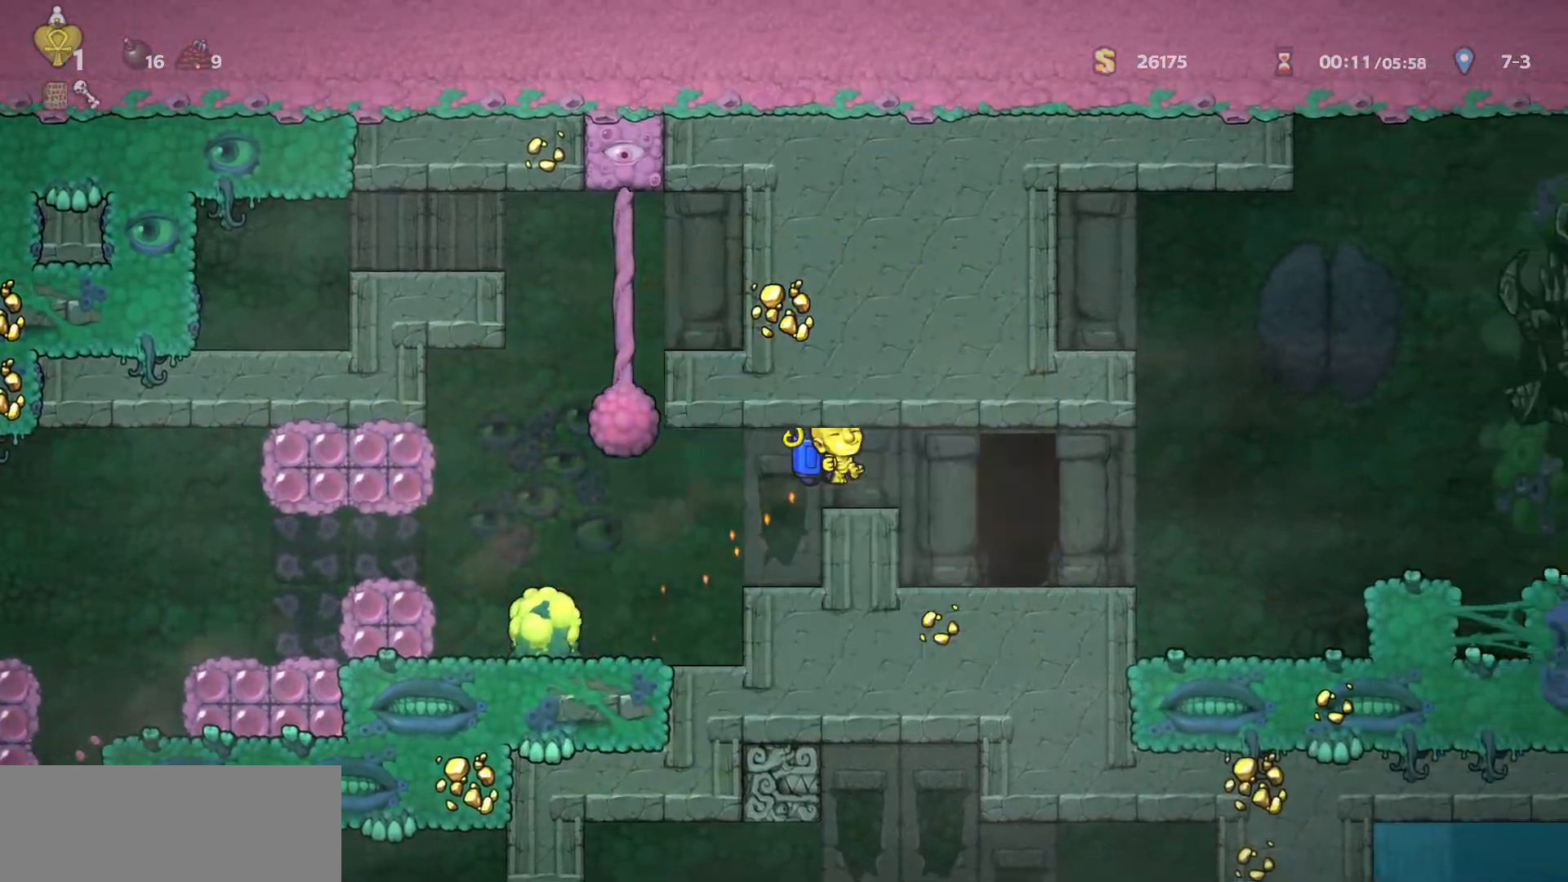
{"keys": [], "events": [[33, "down", "up"], [67, "left", "up"], [217, "d", "up"], [217, "run", "up"], [267, "a", "down"], [350, "door", "down"], [400, "a", "up"], [450, "door", "up"]]}
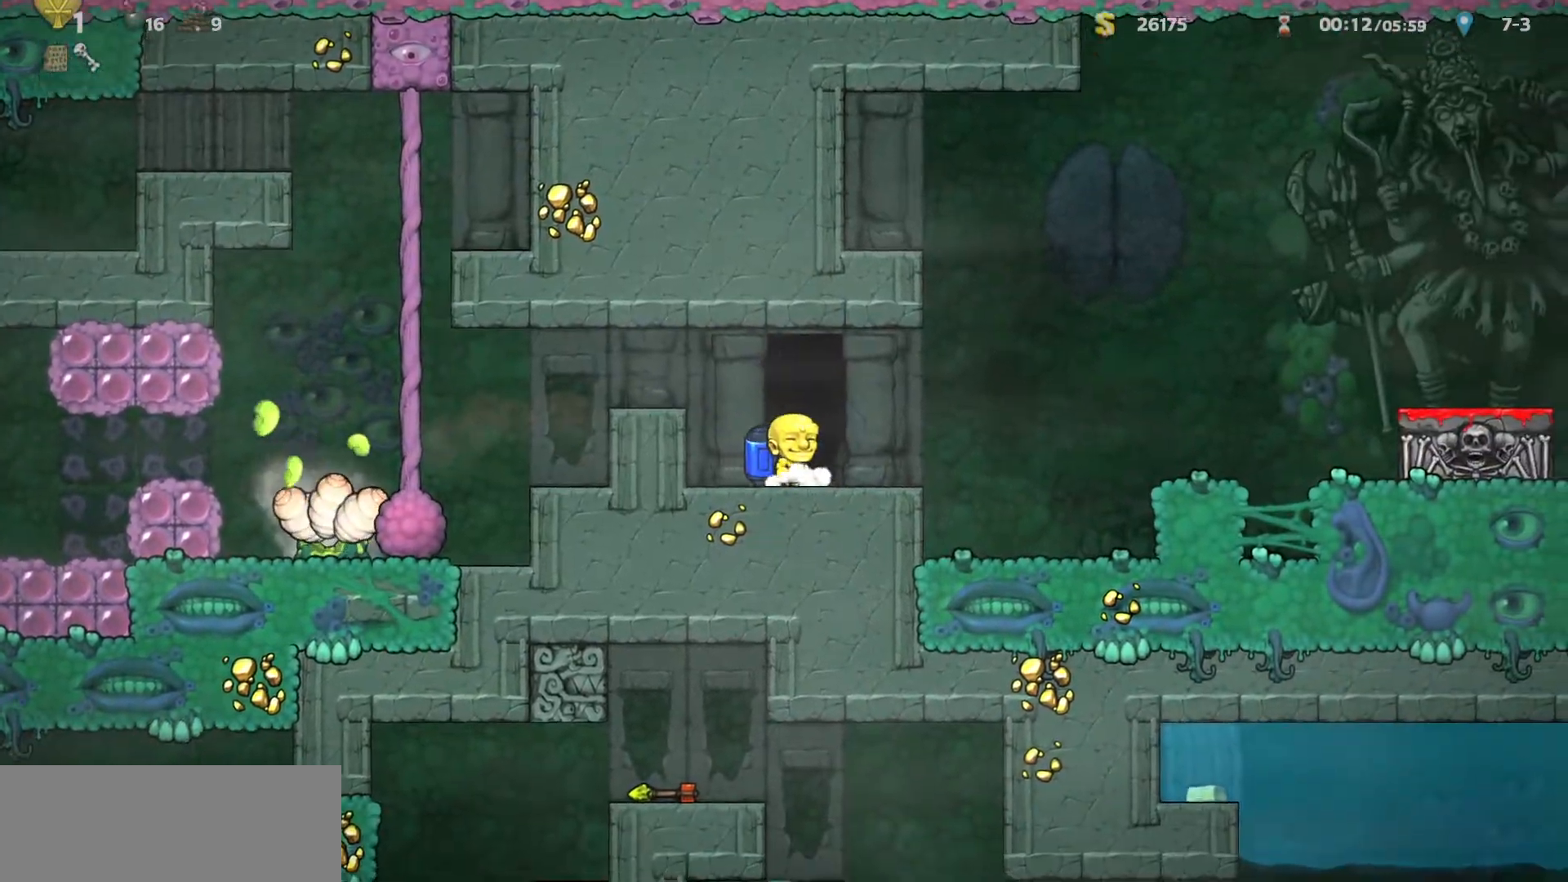
{"keys": [], "events": []}
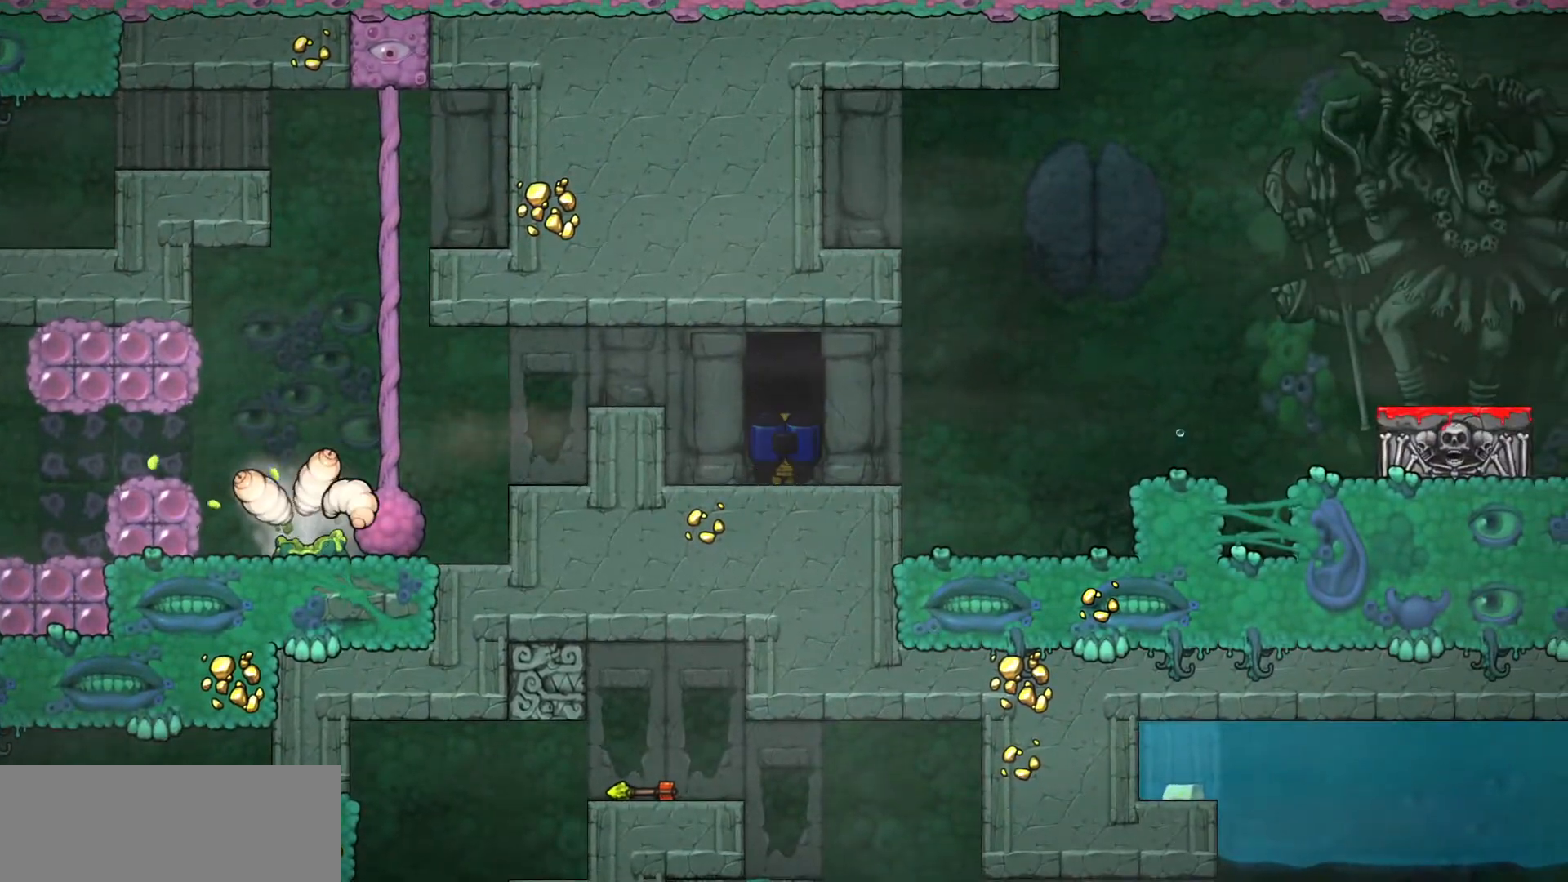
{"keys": [], "events": []}
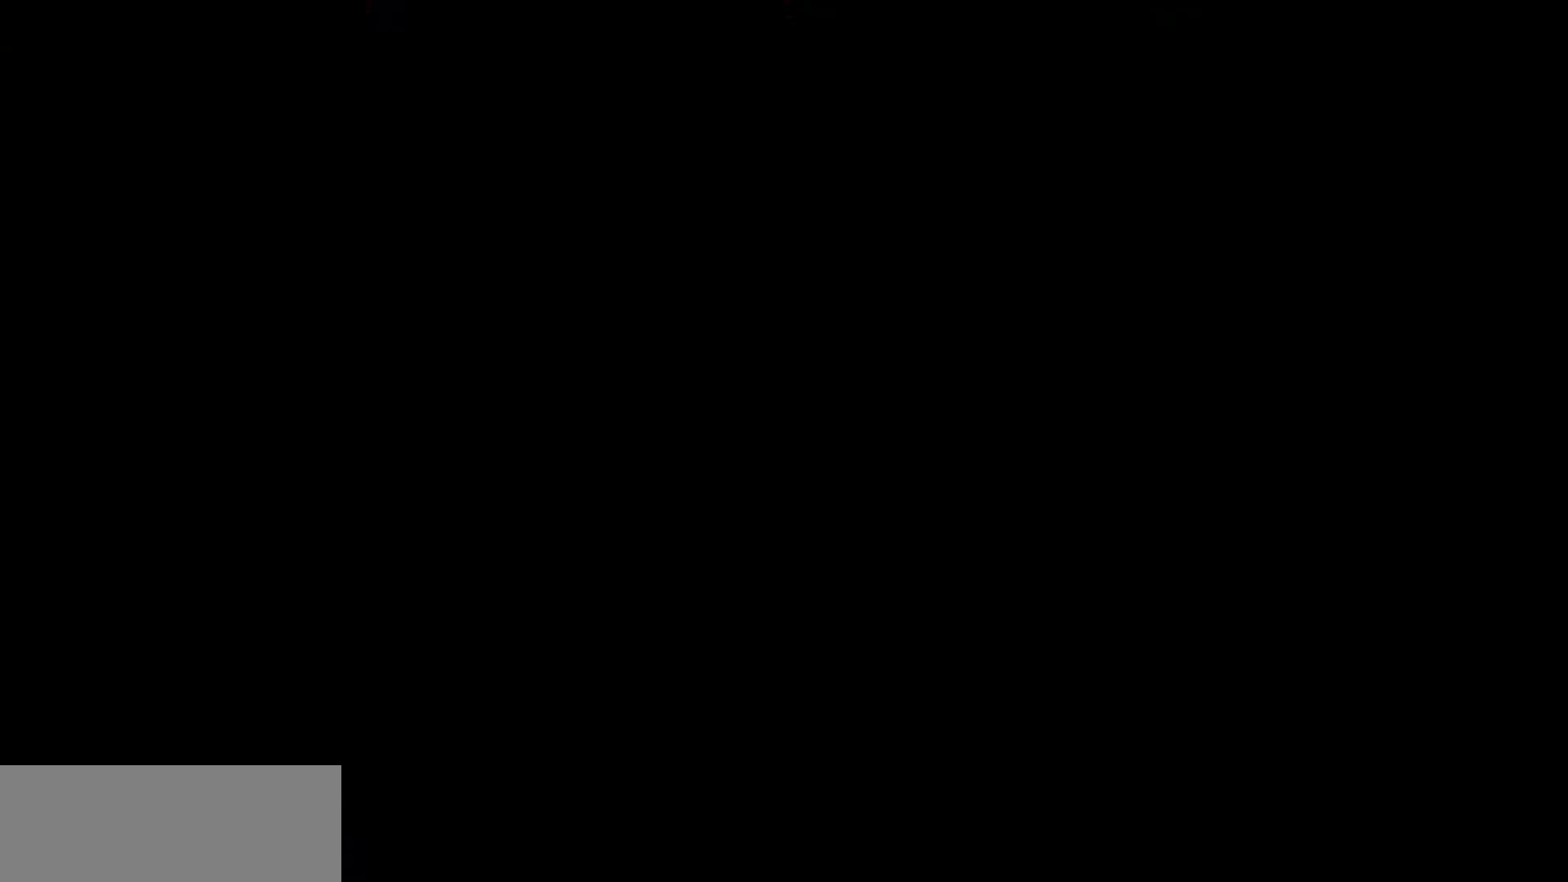
{"keys": [], "events": []}
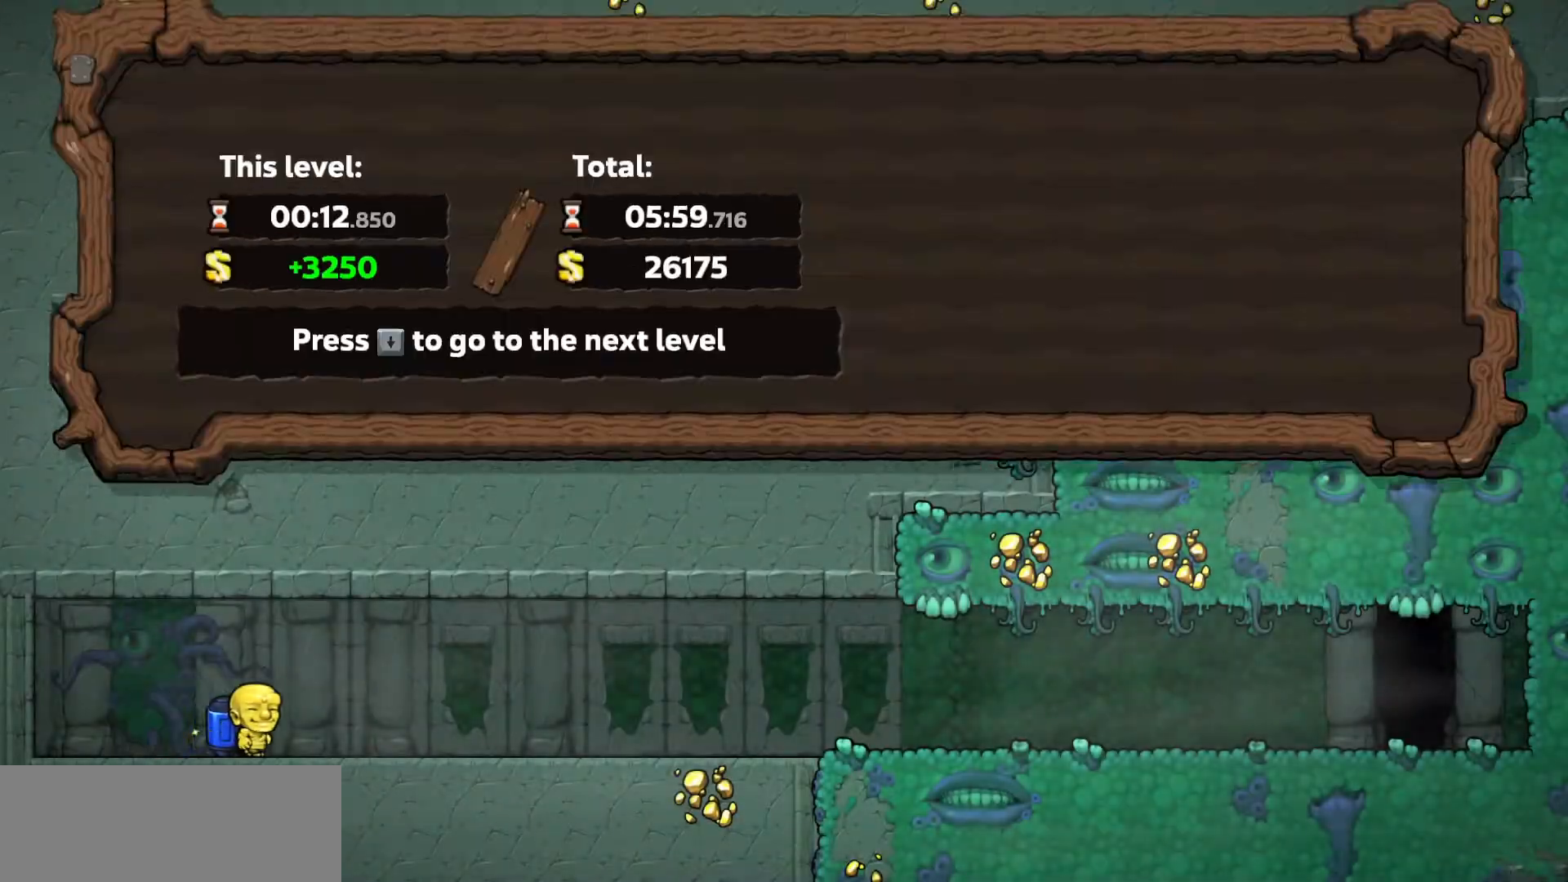
{"keys": [], "events": []}
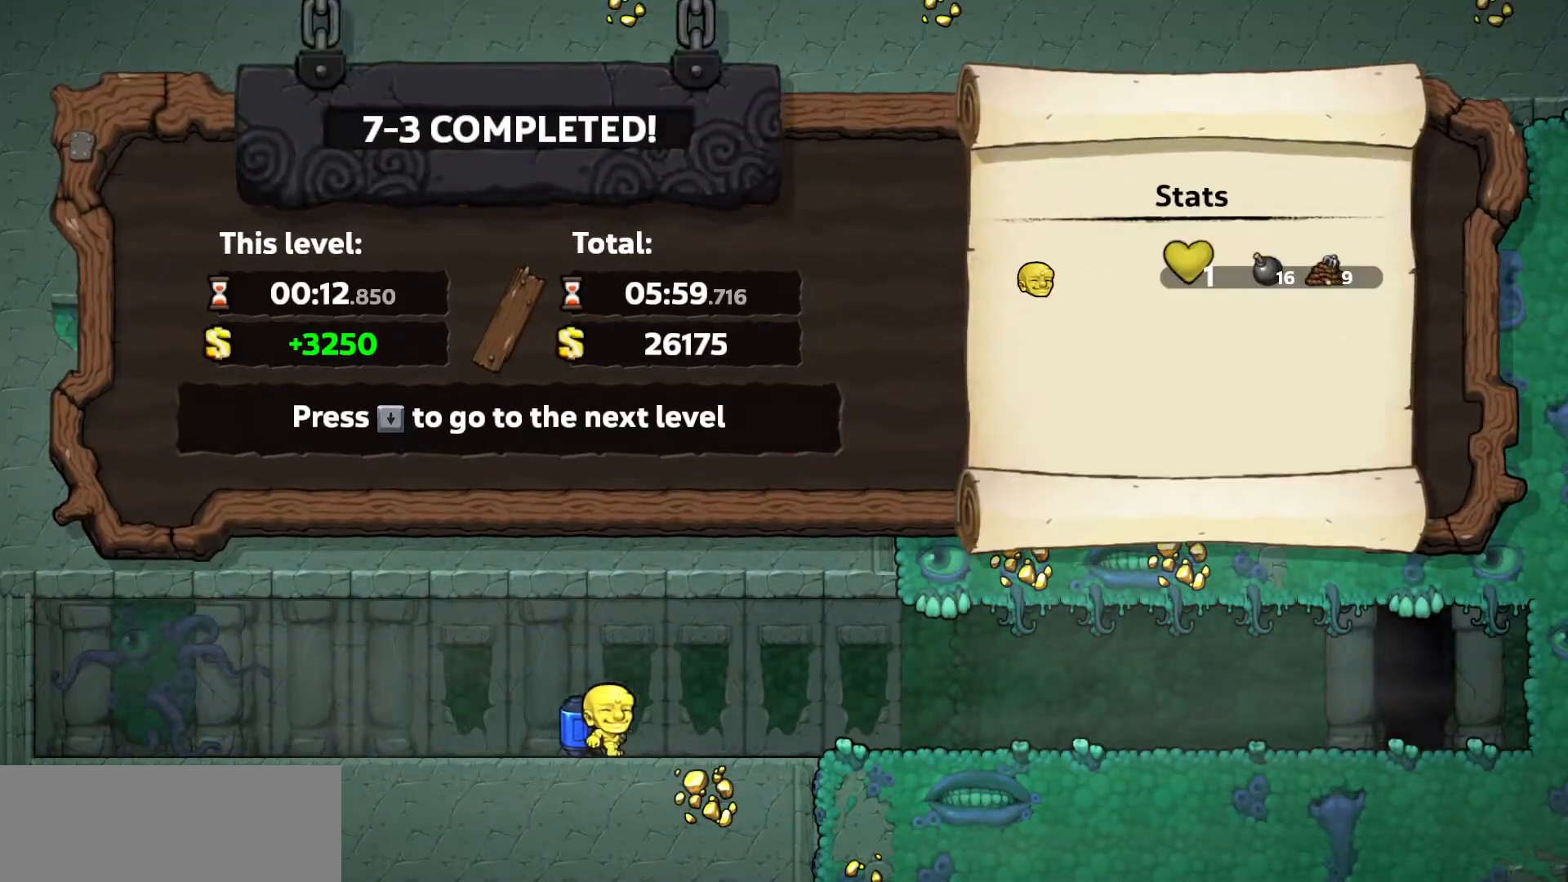
{"keys": [], "events": []}
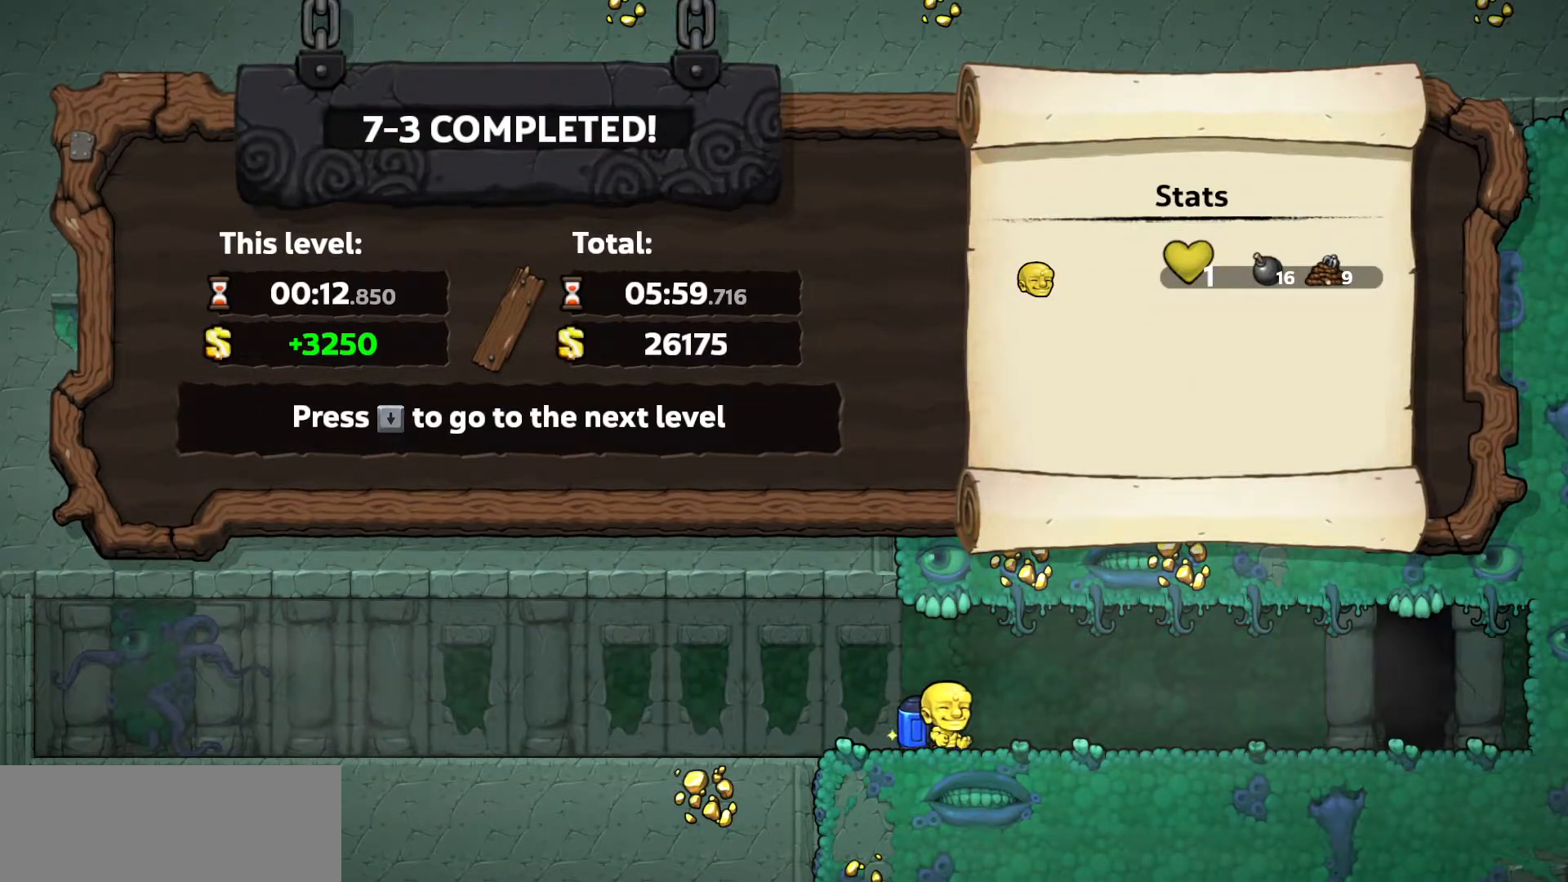
{"keys": [], "events": [[100, "down", "down"], [217, "down", "up"]]}
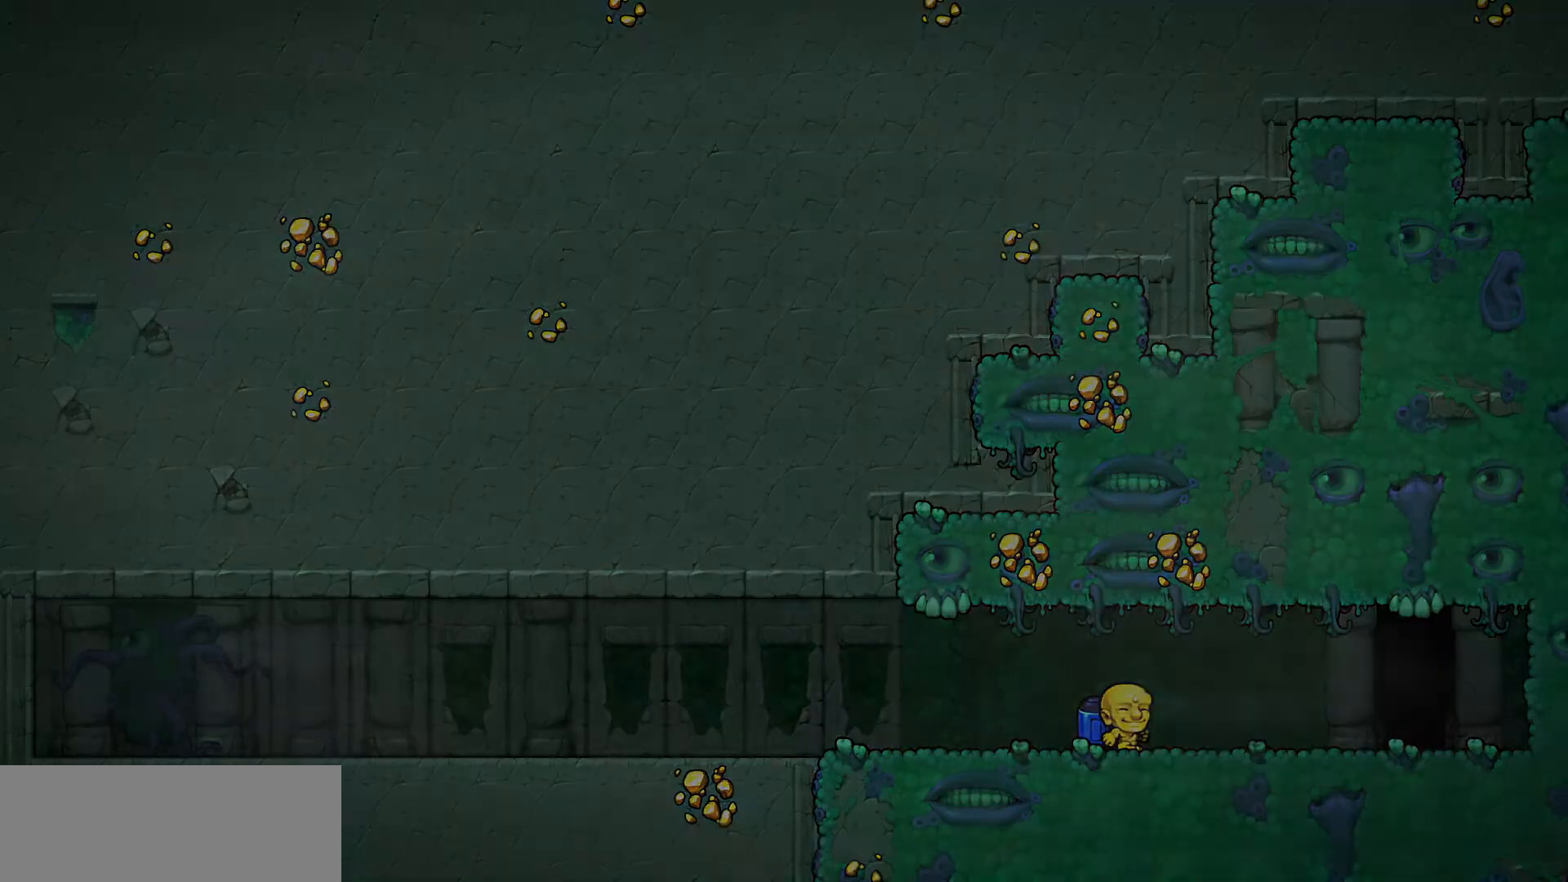
{"keys": [], "events": []}
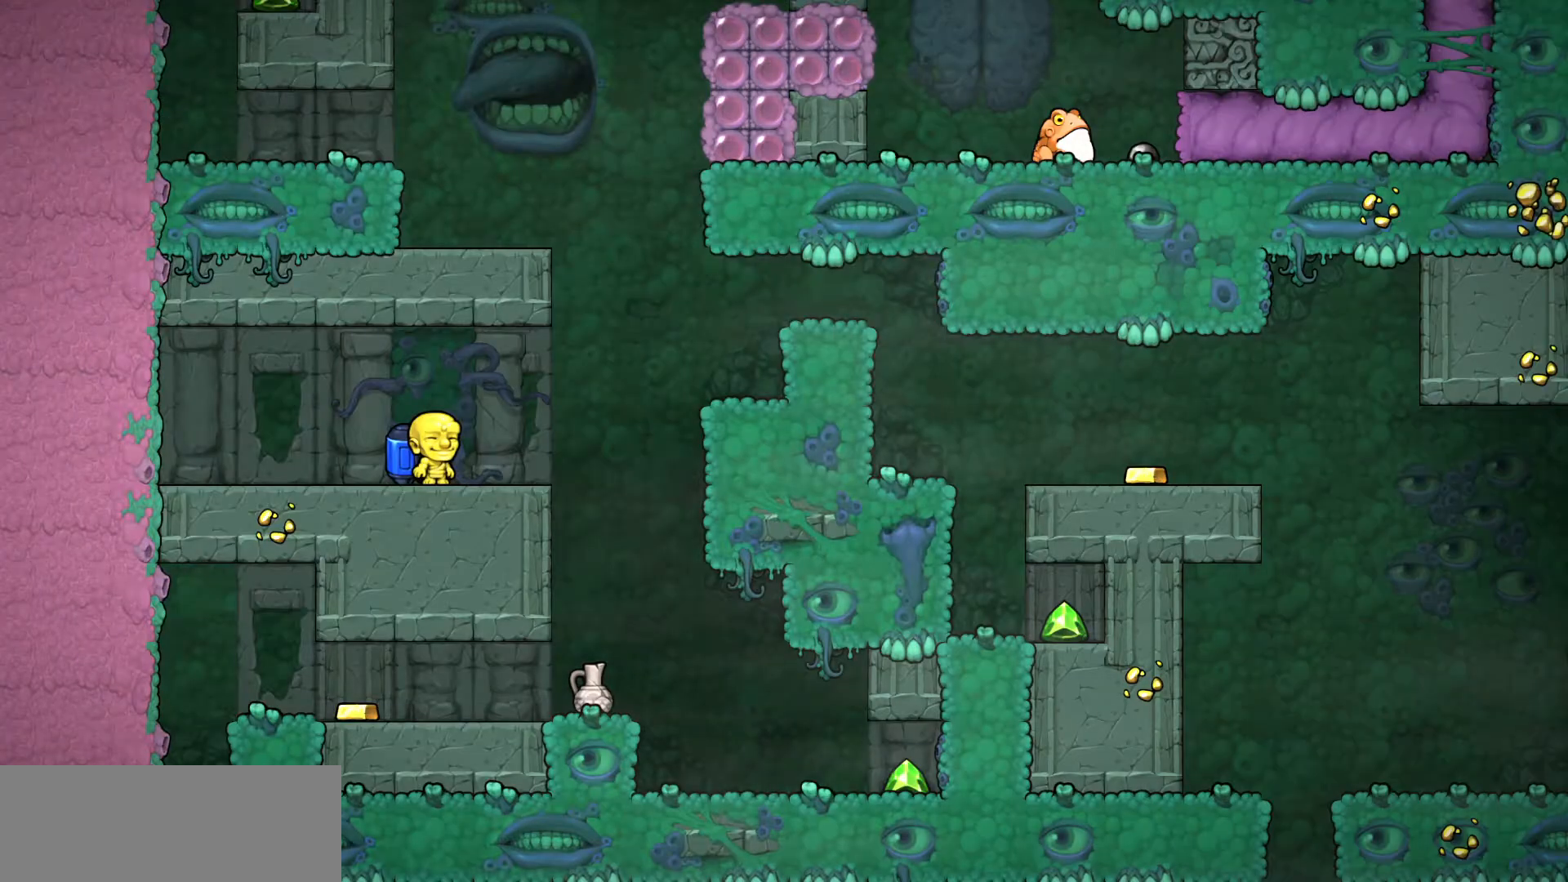
{"keys": ["d", "run"], "events": [[100, "run", "down"], [150, "d", "down"]]}
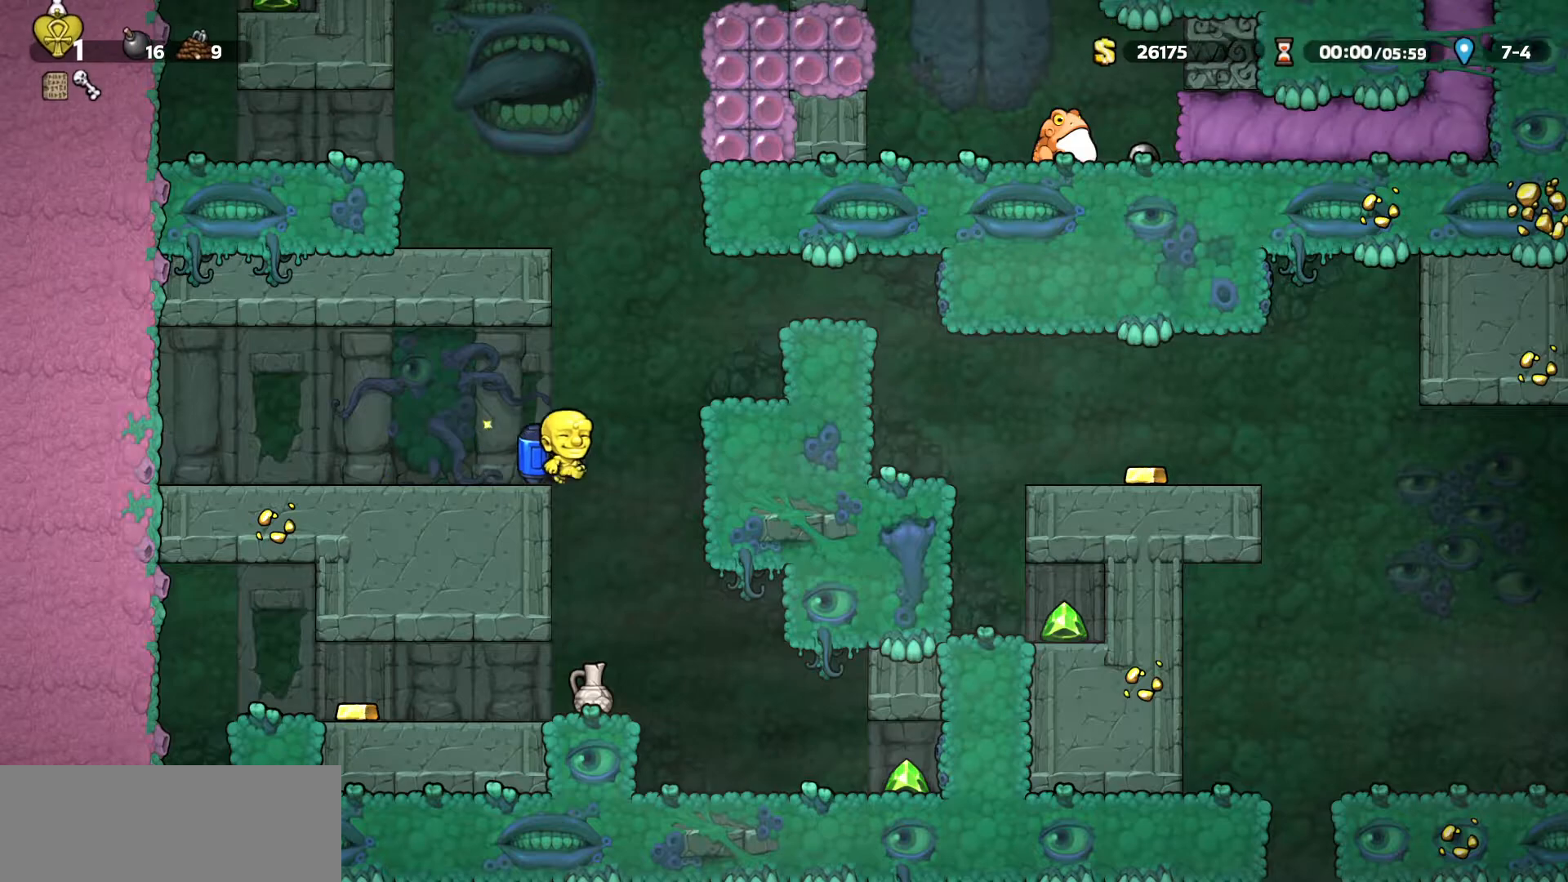
{"keys": ["run"], "events": [[67, "a", "down"], [67, "d", "up"], [217, "a", "up"]]}
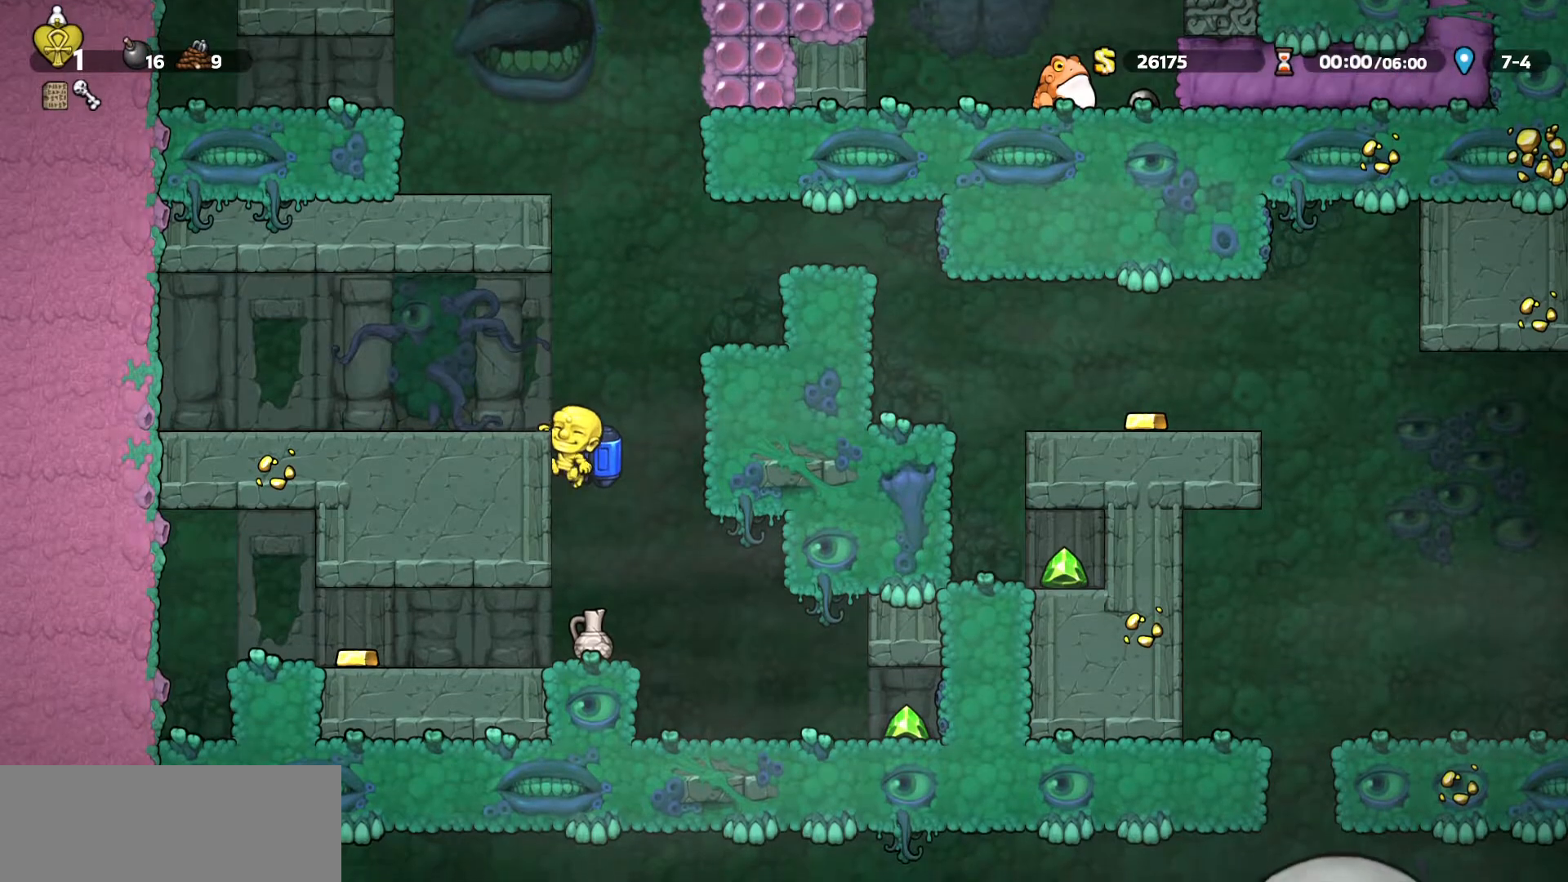
{"keys": ["down", "run"], "events": [[33, "down", "down"], [67, "down", "up"], [83, "d", "down"], [167, "d", "up"], [183, "down", "down"], [367, "a", "down"], [450, "a", "up"]]}
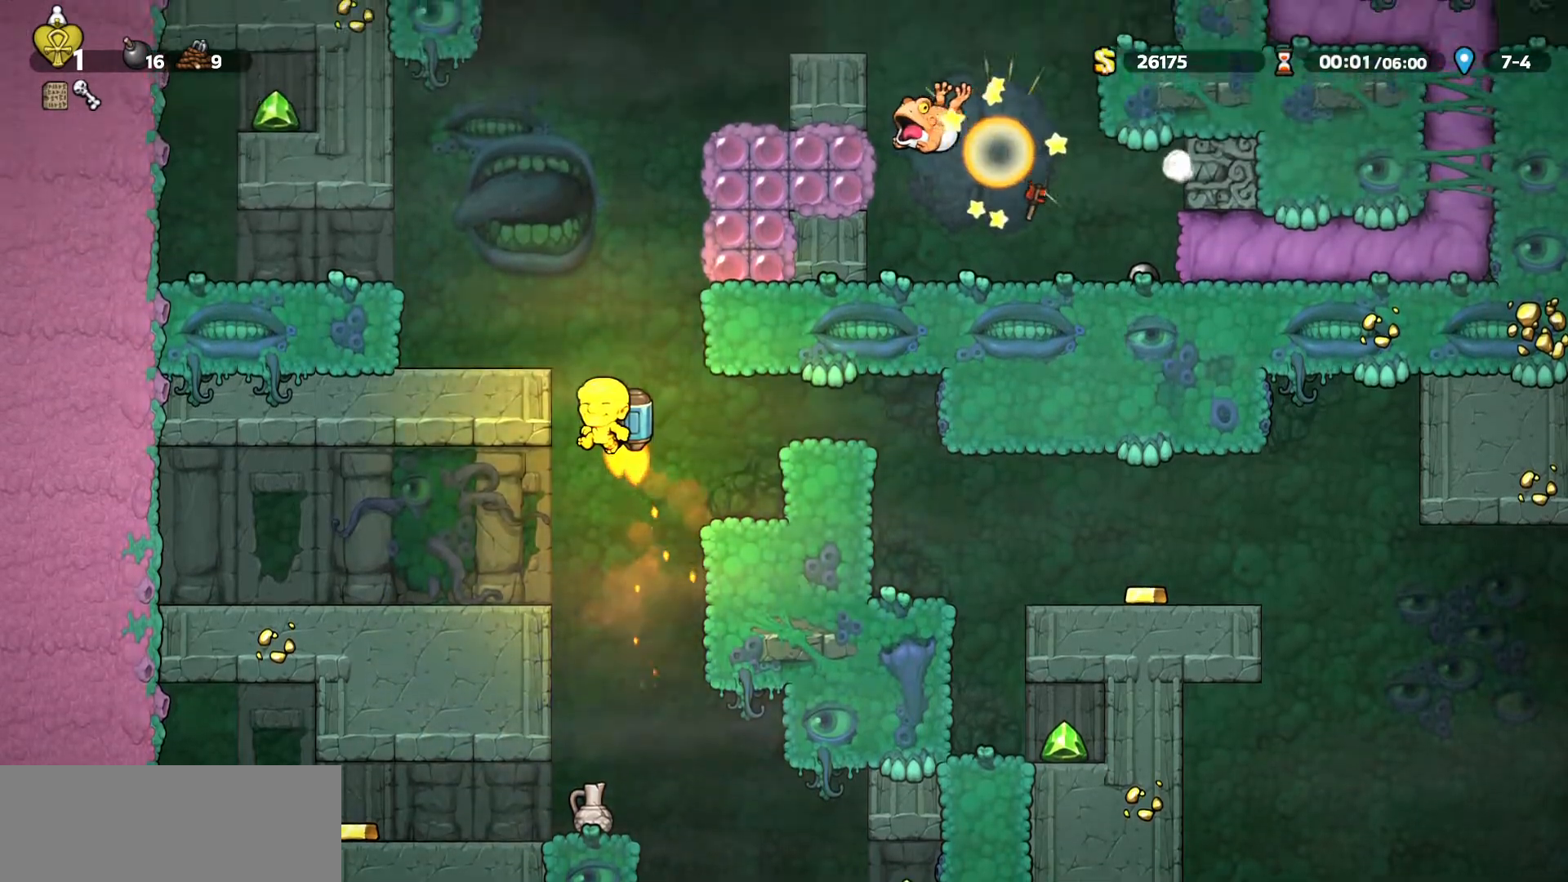
{"keys": [], "events": [[200, "down", "up"], [333, "a", "down"], [383, "a", "up"], [383, "run", "up"]]}
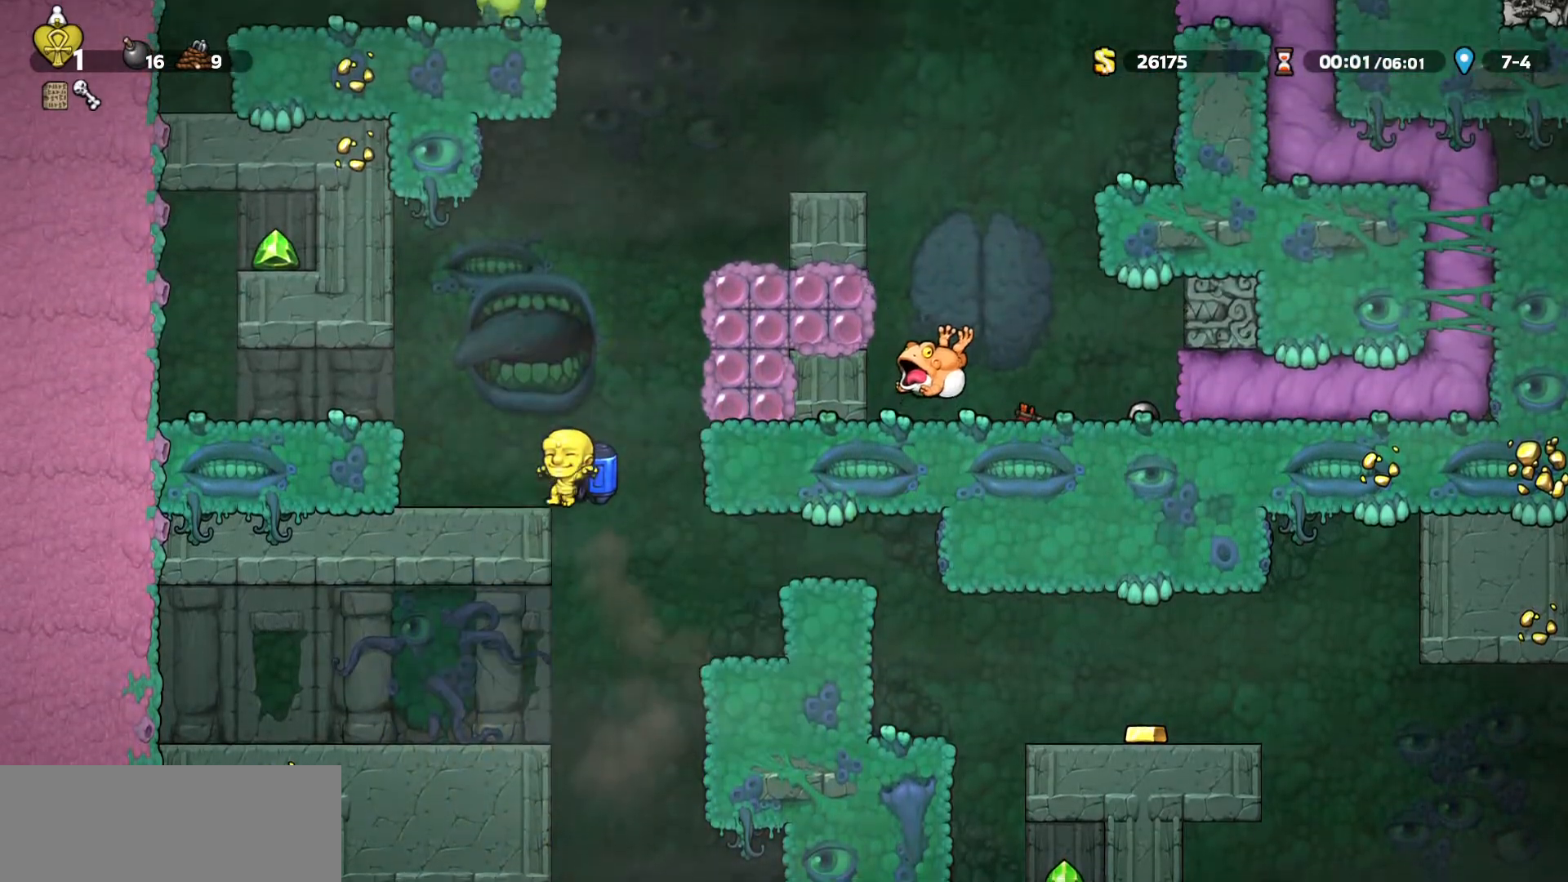
{"keys": [], "events": [[83, "a", "down"], [167, "a", "up"], [167, "s", "down"], [300, "down", "down"], [400, "d", "down"], [400, "down", "up"], [400, "s", "up"], [500, "d", "up"]]}
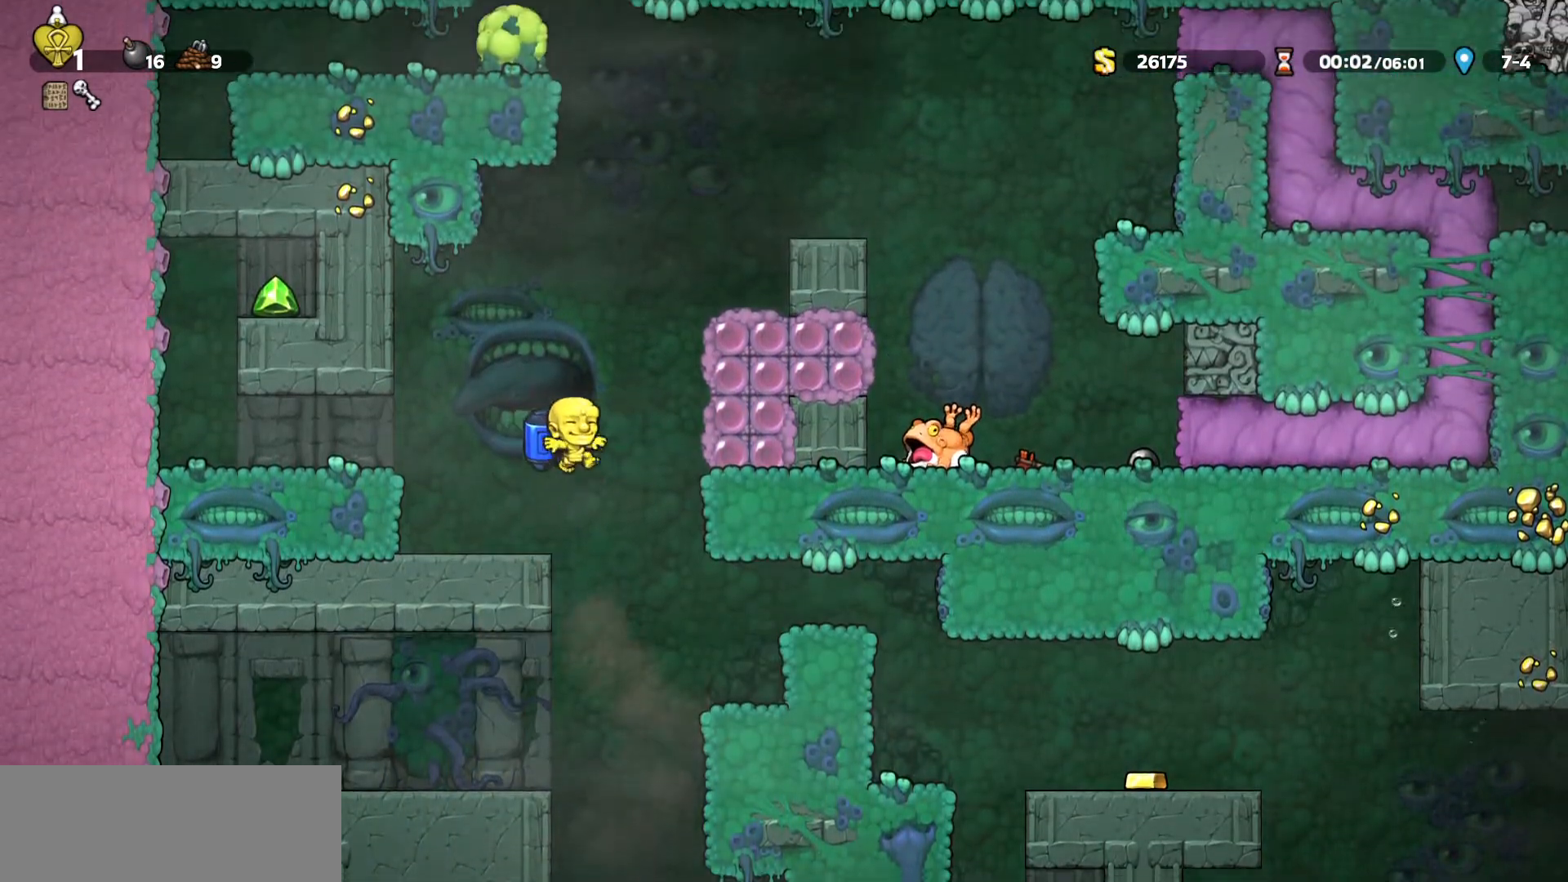
{"keys": ["a"], "events": [[417, "a", "down"]]}
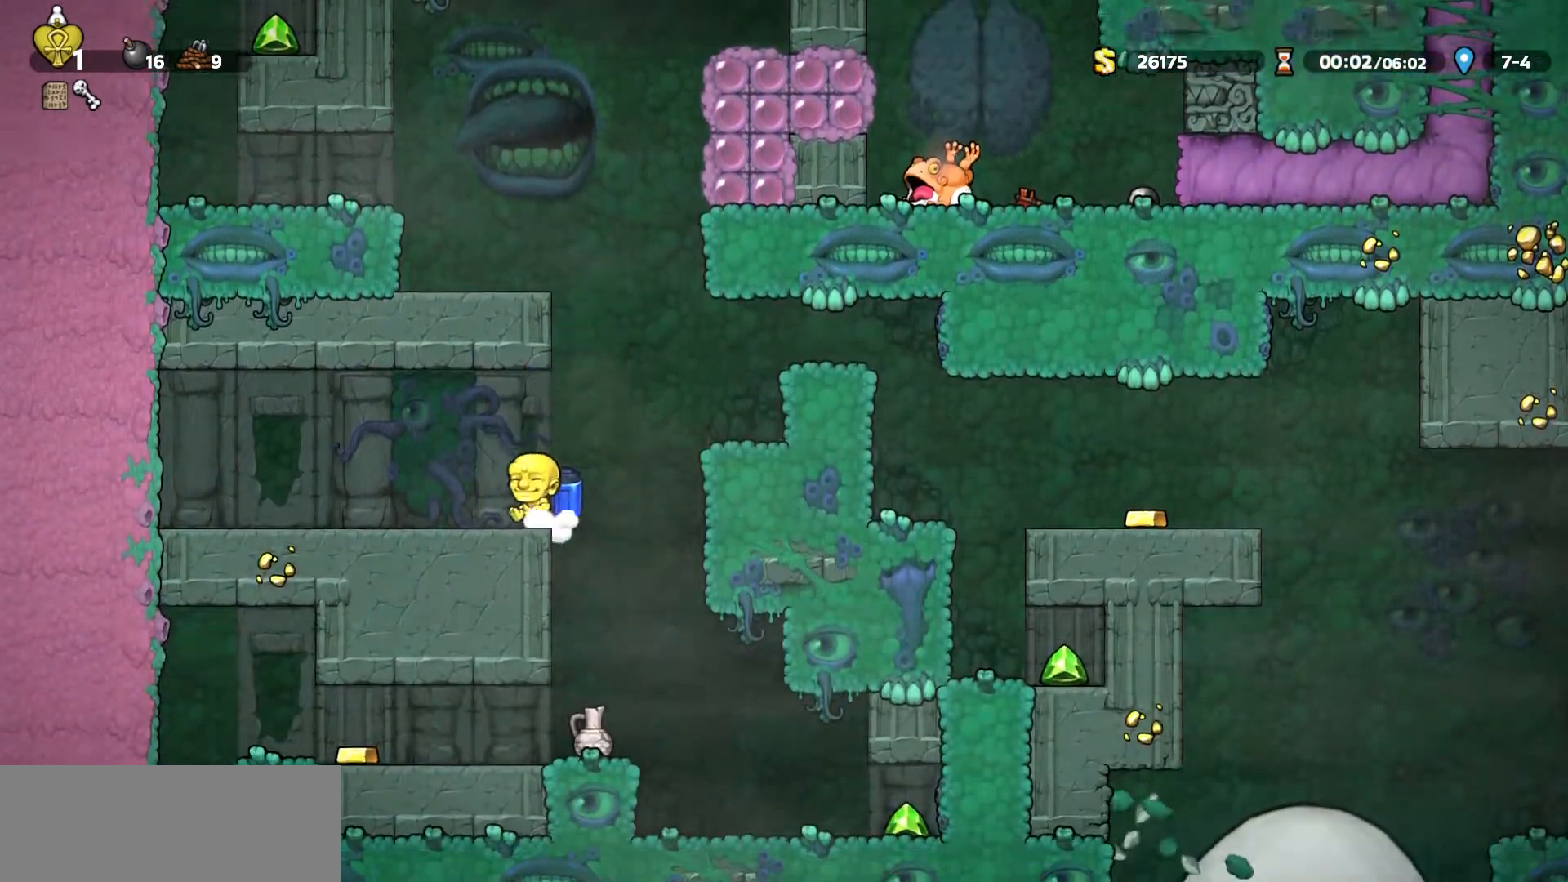
{"keys": [], "events": [[50, "a", "up"], [200, "a", "down"], [350, "a", "up"]]}
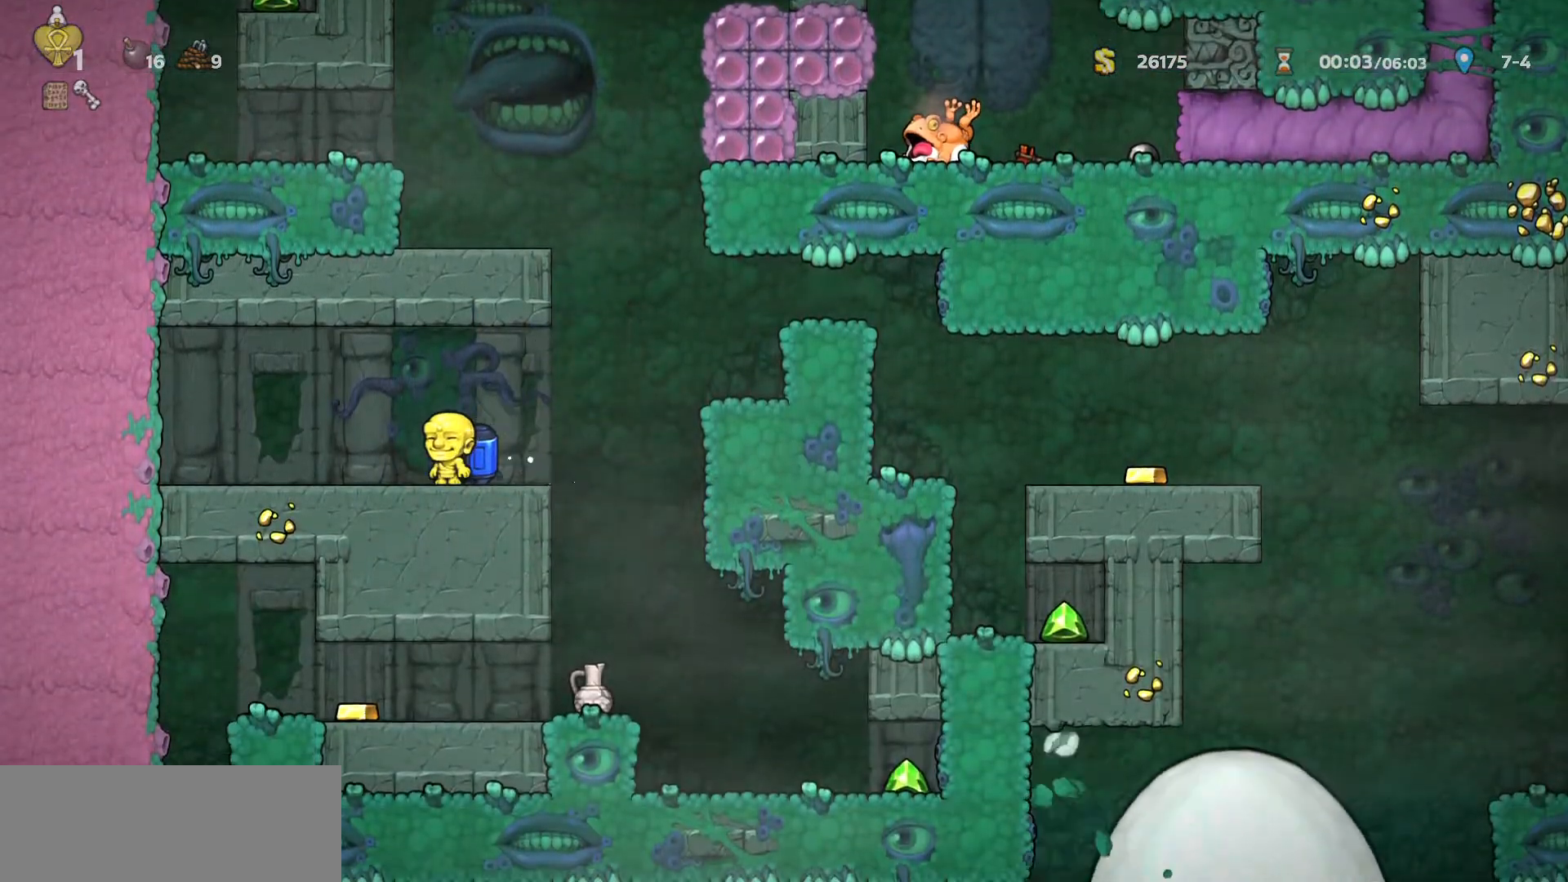
{"keys": ["d"], "events": [[167, "d", "down"]]}